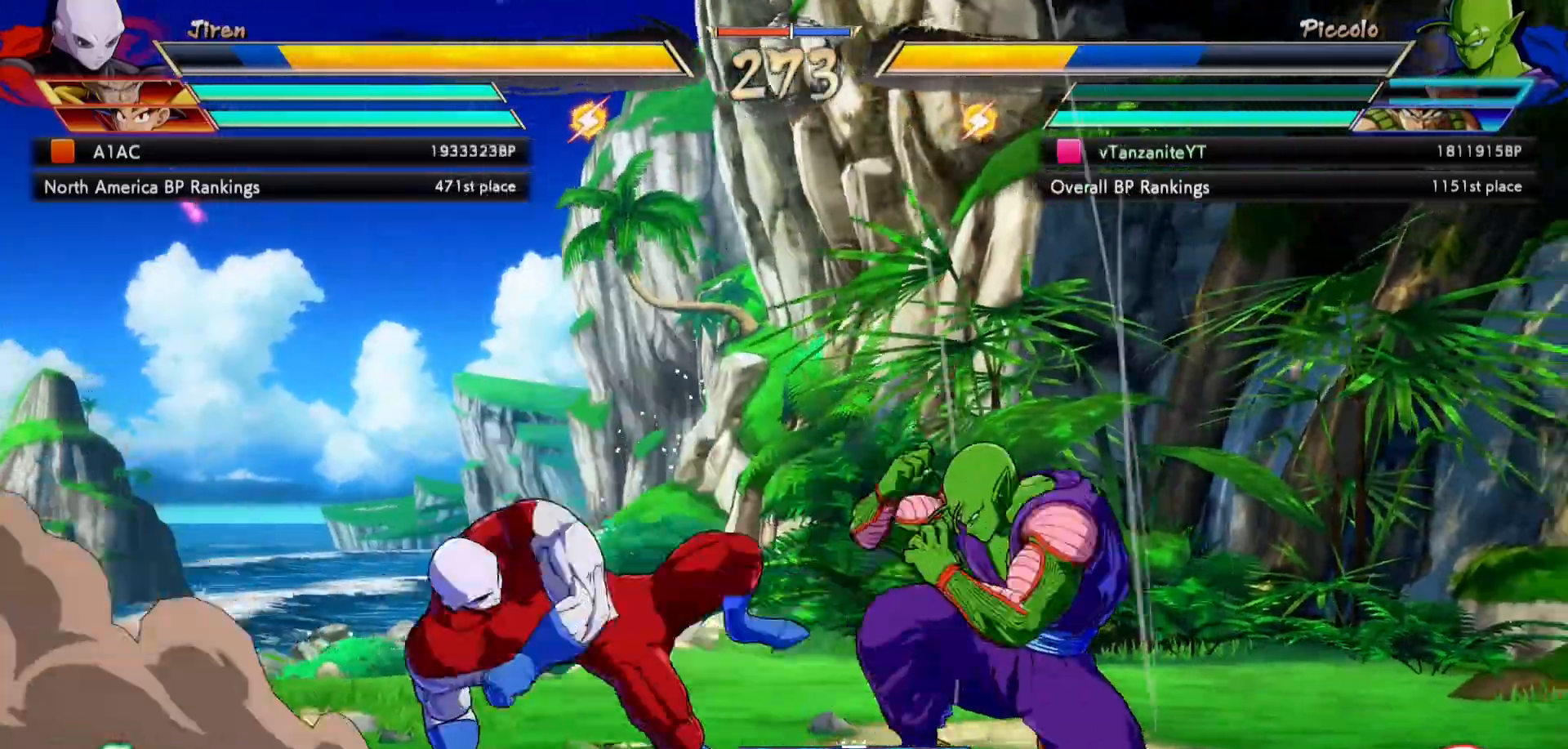
Gameplay with a controller (Xbox layout); each line is a JSON object with the inputs held at the frame after it (dt_ms = milliseconds from this image to that frame). "events" lists button and stick changes between this image and that frame as [ms after this image, input, new state], when the widget could be followed in between. Not read: L3 R3.
{"dt_ms": 500, "buttons": ["DPAD_RIGHT"], "left_stick": "center", "right_stick": "center", "events": [[267, "DPAD_DOWN", "up"]]}
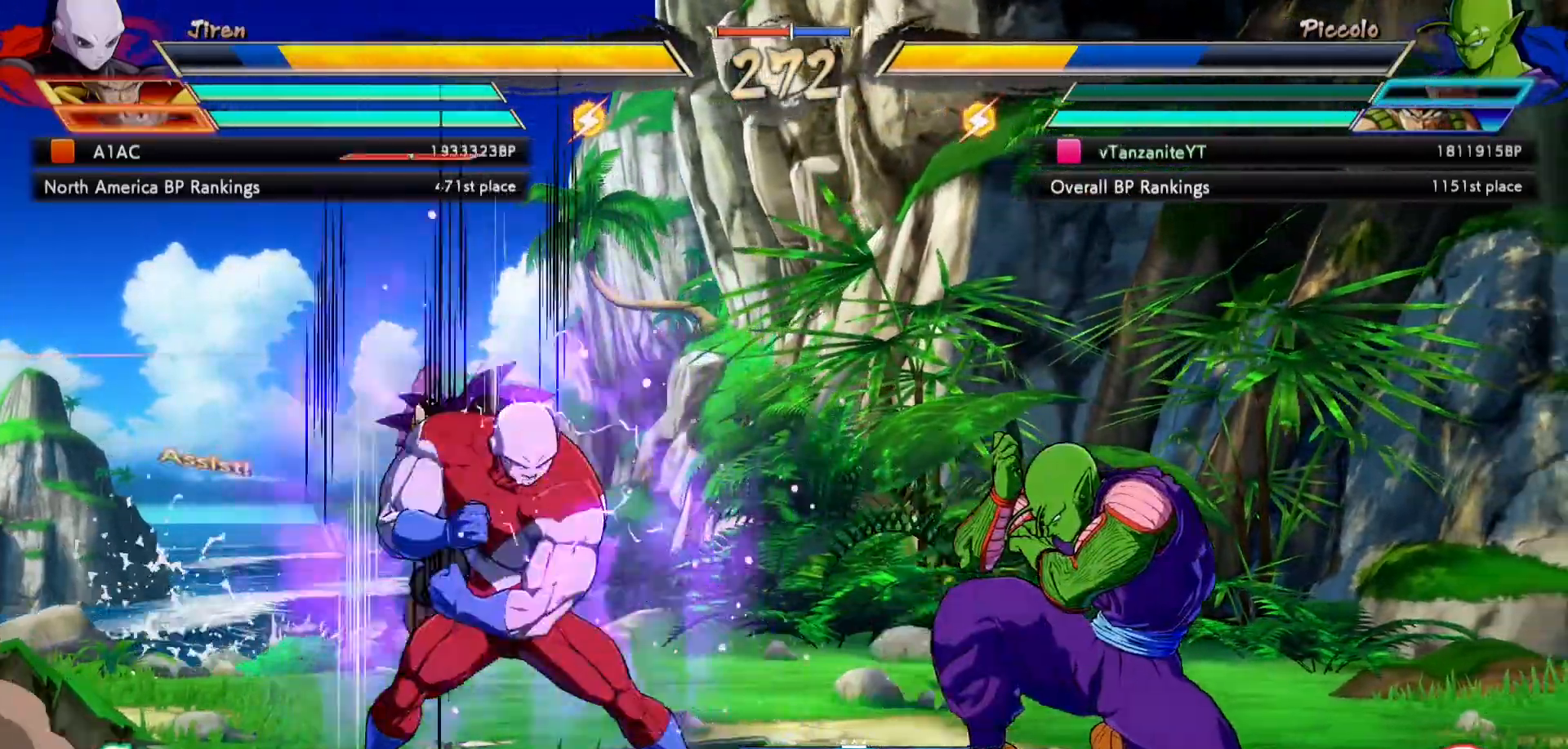
{"dt_ms": 500, "buttons": ["DPAD_RIGHT"], "left_stick": "center", "right_stick": "center", "events": []}
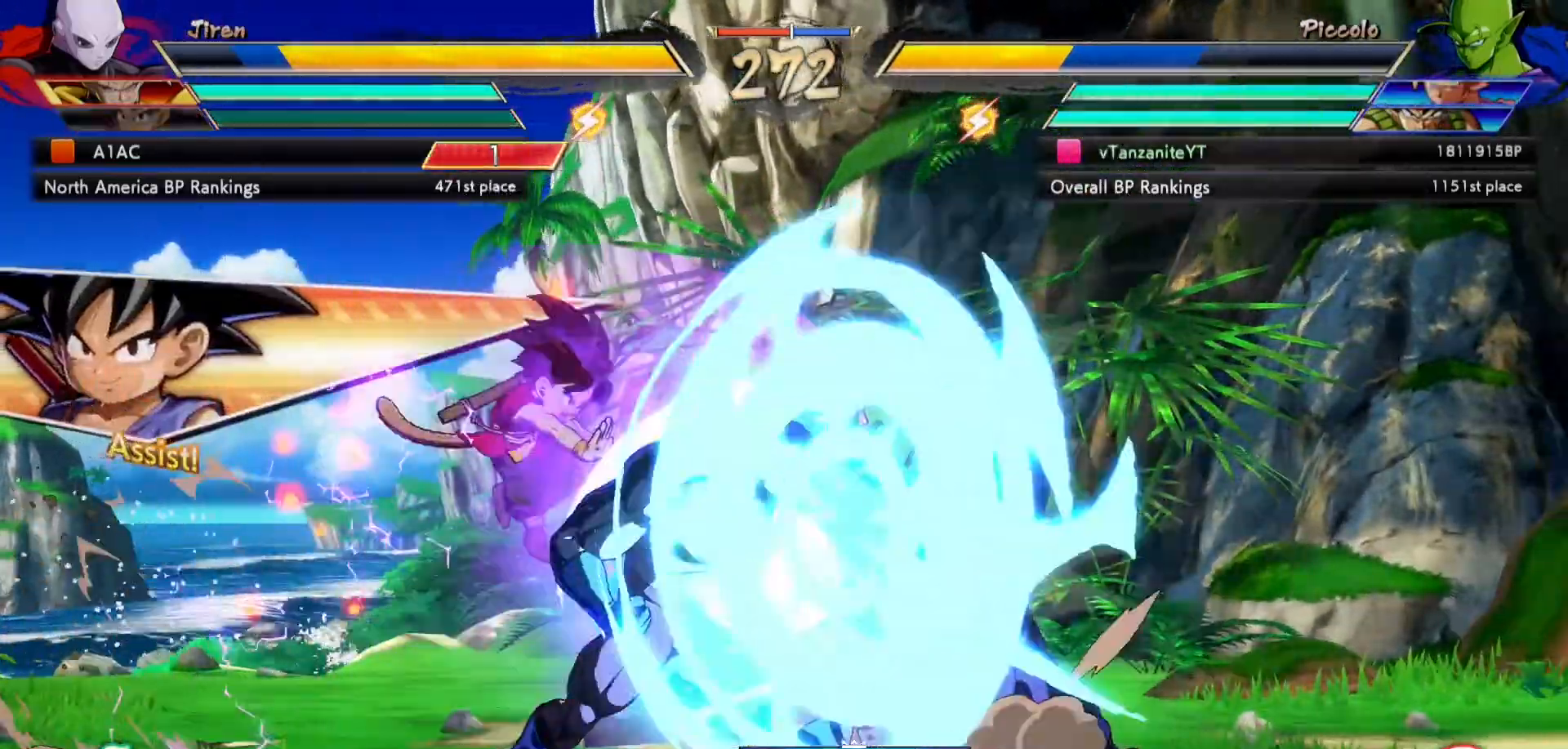
{"dt_ms": 500, "buttons": ["DPAD_DOWN", "DPAD_RIGHT"], "left_stick": "center", "right_stick": "center", "events": [[283, "DPAD_DOWN", "down"], [333, "B", "down"], [417, "B", "up"]]}
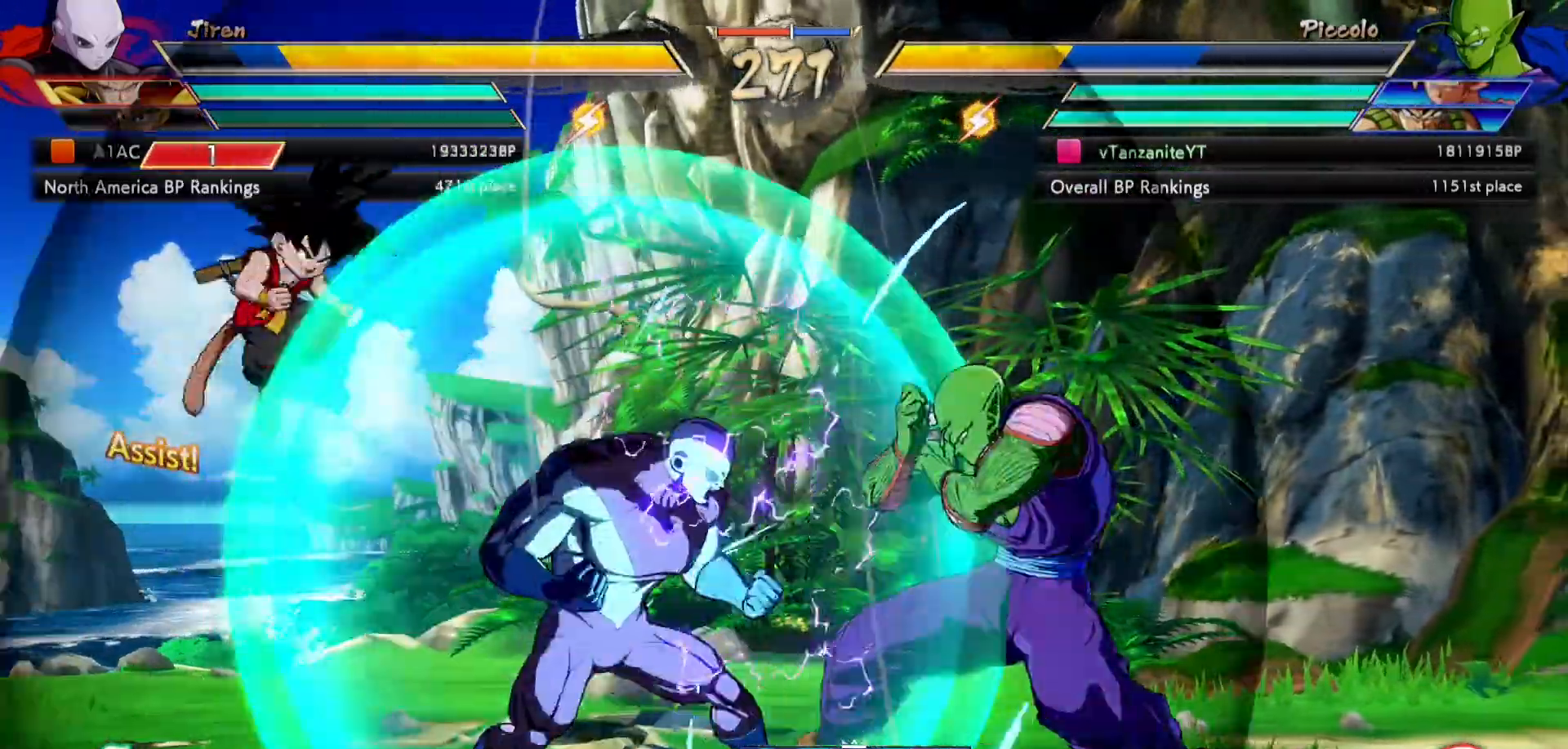
{"dt_ms": 1000, "buttons": [], "left_stick": "center", "right_stick": "center"}
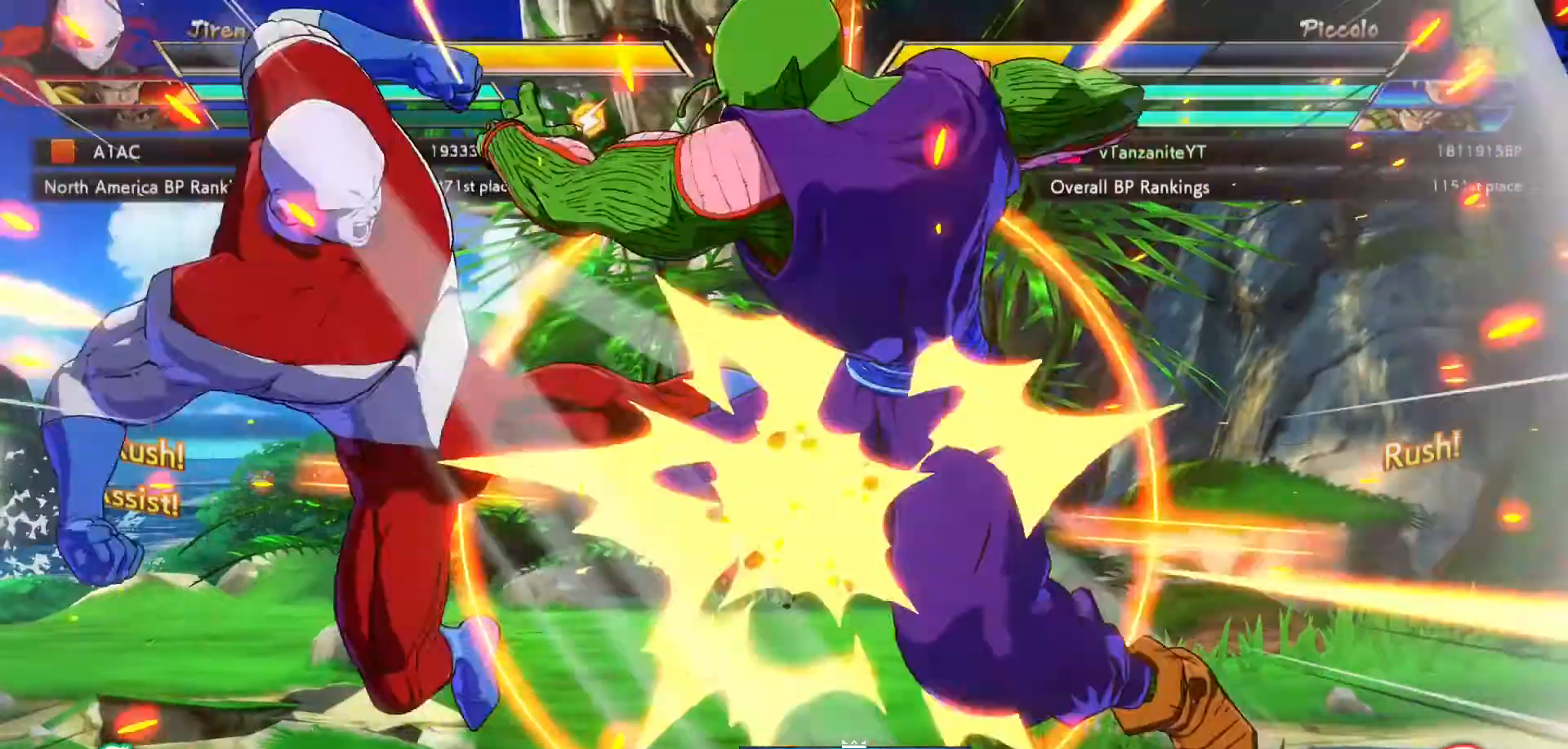
{"dt_ms": 500, "buttons": ["DPAD_RIGHT"], "left_stick": "center", "right_stick": "center"}
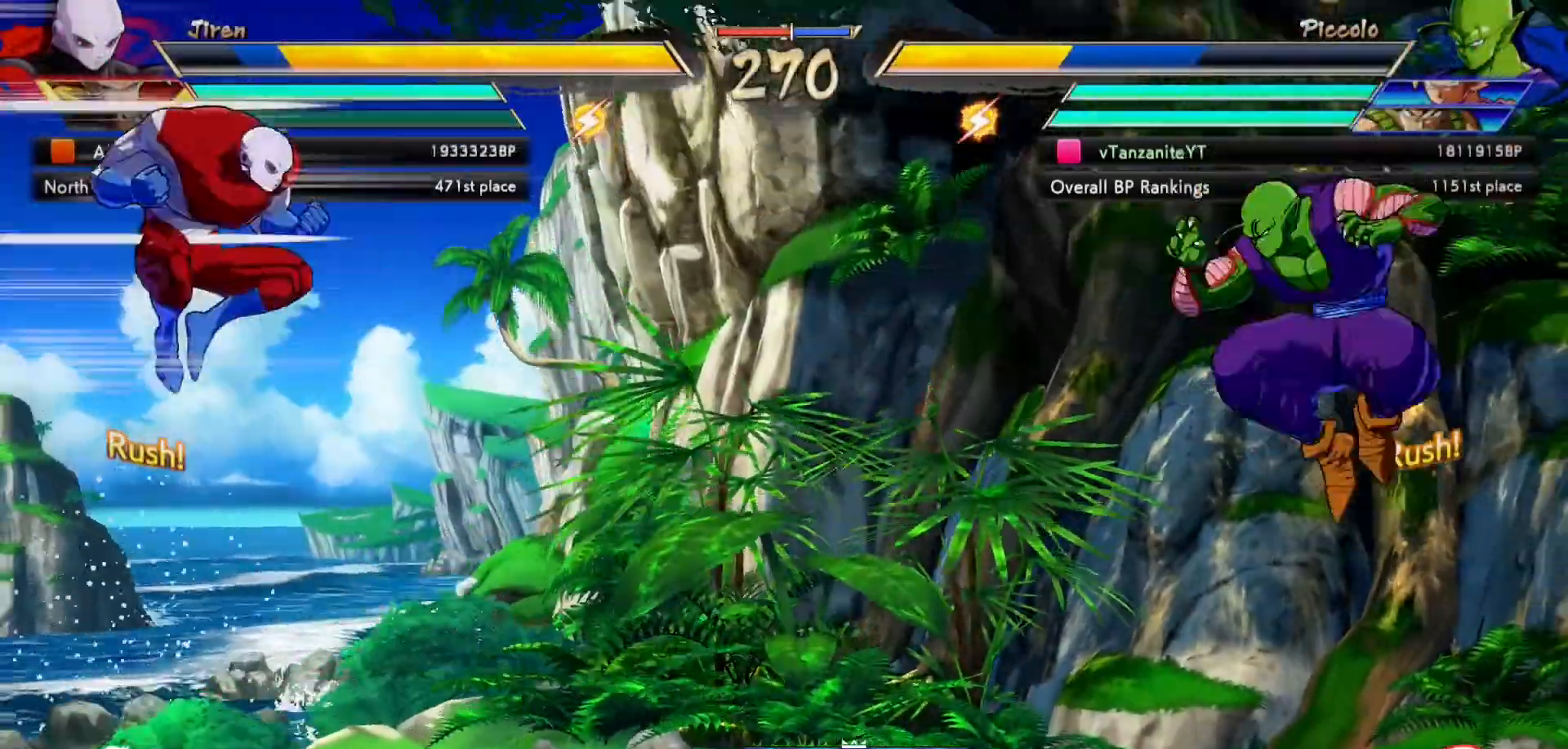
{"dt_ms": 500, "buttons": ["DPAD_UP", "DPAD_RIGHT"], "left_stick": "center", "right_stick": "center", "events": [[450, "DPAD_UP", "down"]]}
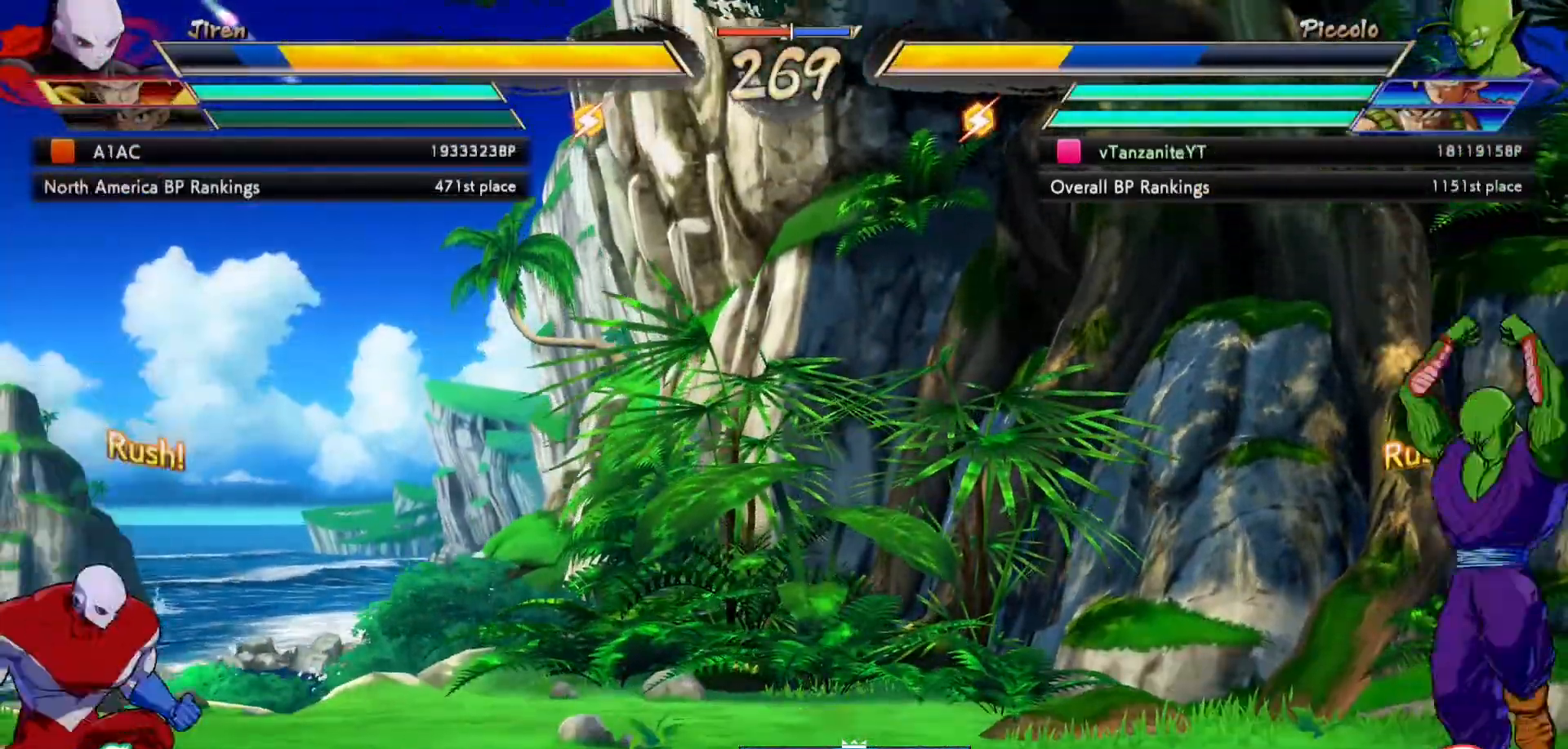
{"dt_ms": 500, "buttons": ["DPAD_RIGHT"], "left_stick": "center", "right_stick": "center", "events": [[100, "DPAD_UP", "up"]]}
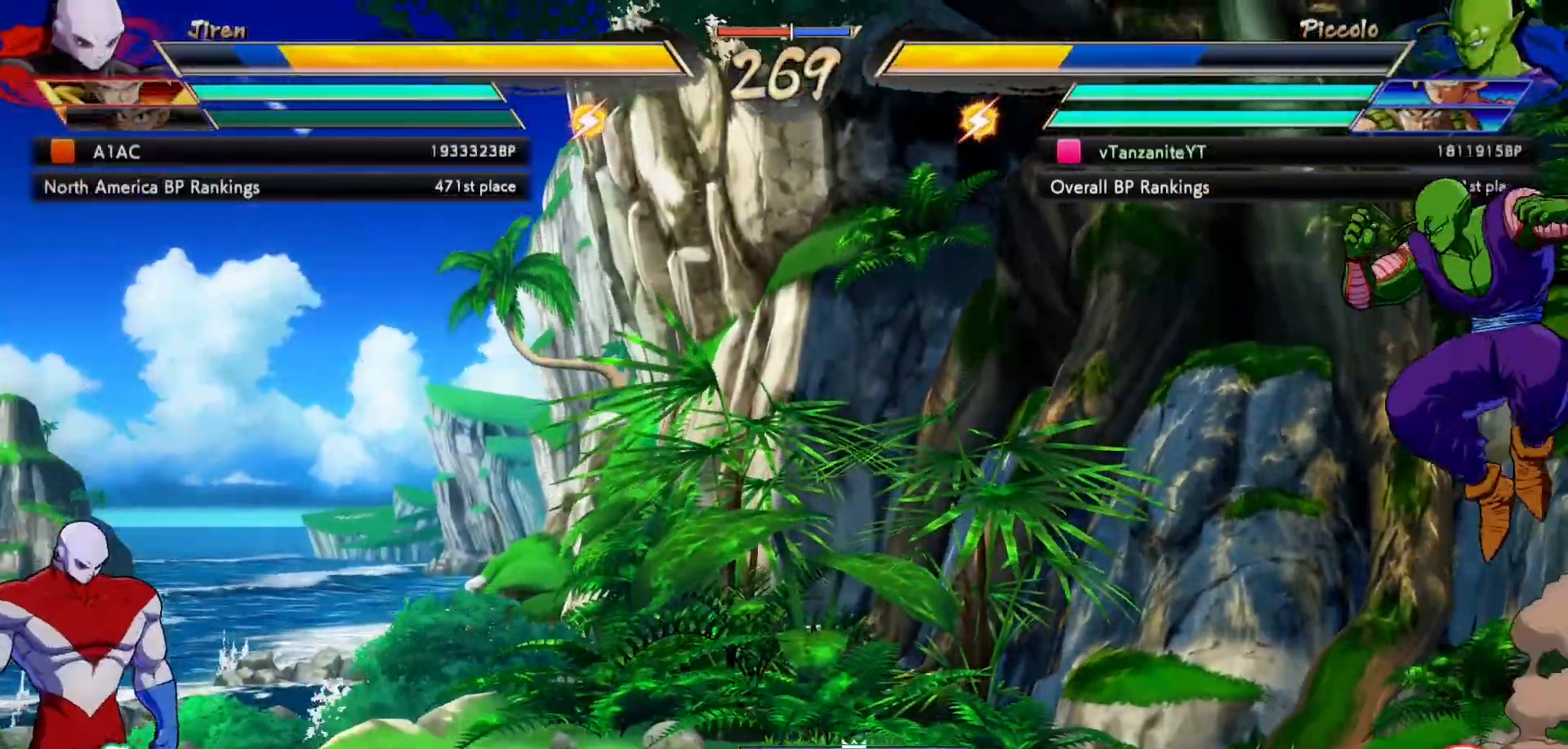
{"dt_ms": 500, "buttons": ["DPAD_RIGHT"], "left_stick": "center", "right_stick": "center", "events": []}
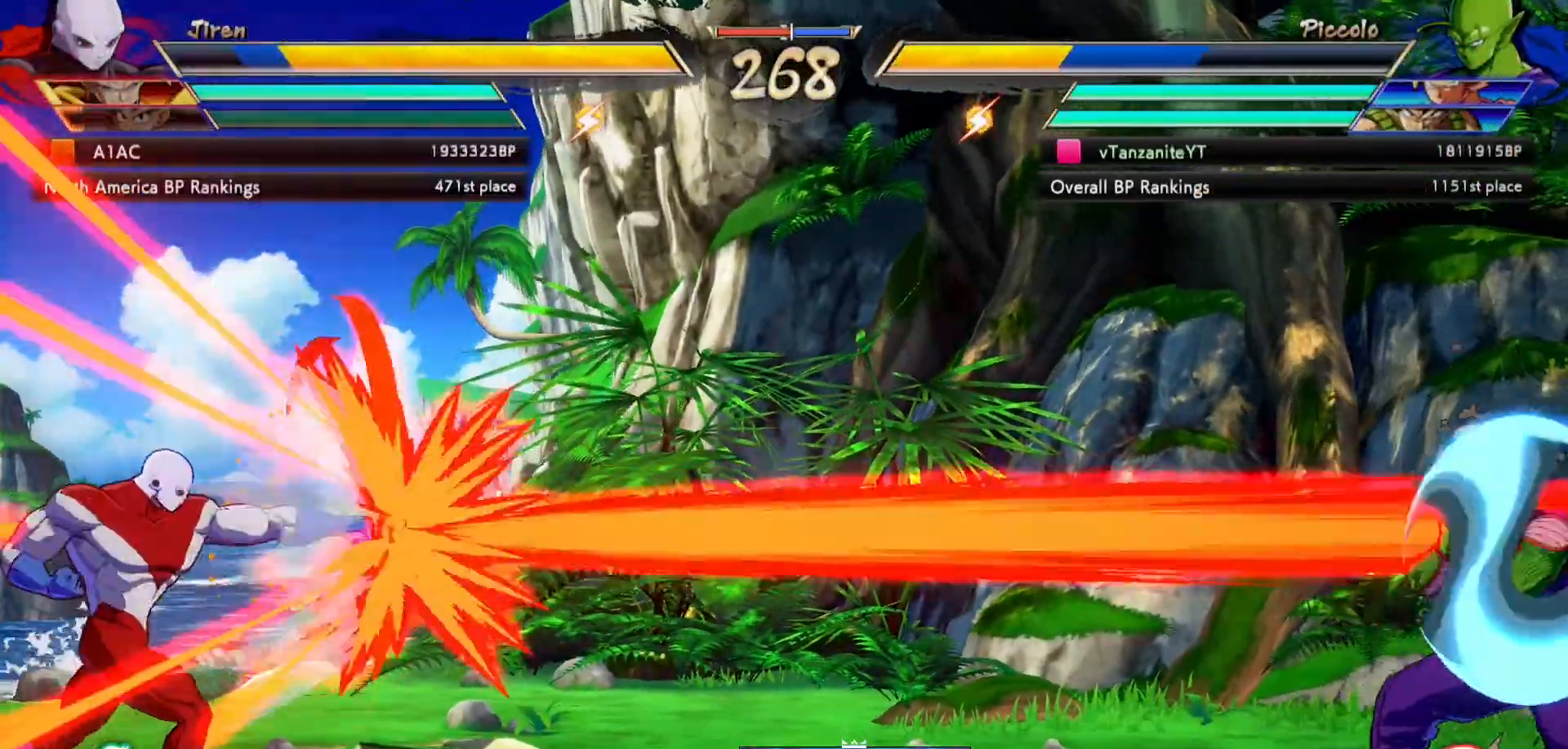
{"dt_ms": 500, "buttons": ["DPAD_LEFT"], "left_stick": "center", "right_stick": "center", "events": [[250, "DPAD_RIGHT", "up"], [333, "DPAD_LEFT", "down"], [400, "DPAD_LEFT", "up"], [467, "DPAD_LEFT", "down"]]}
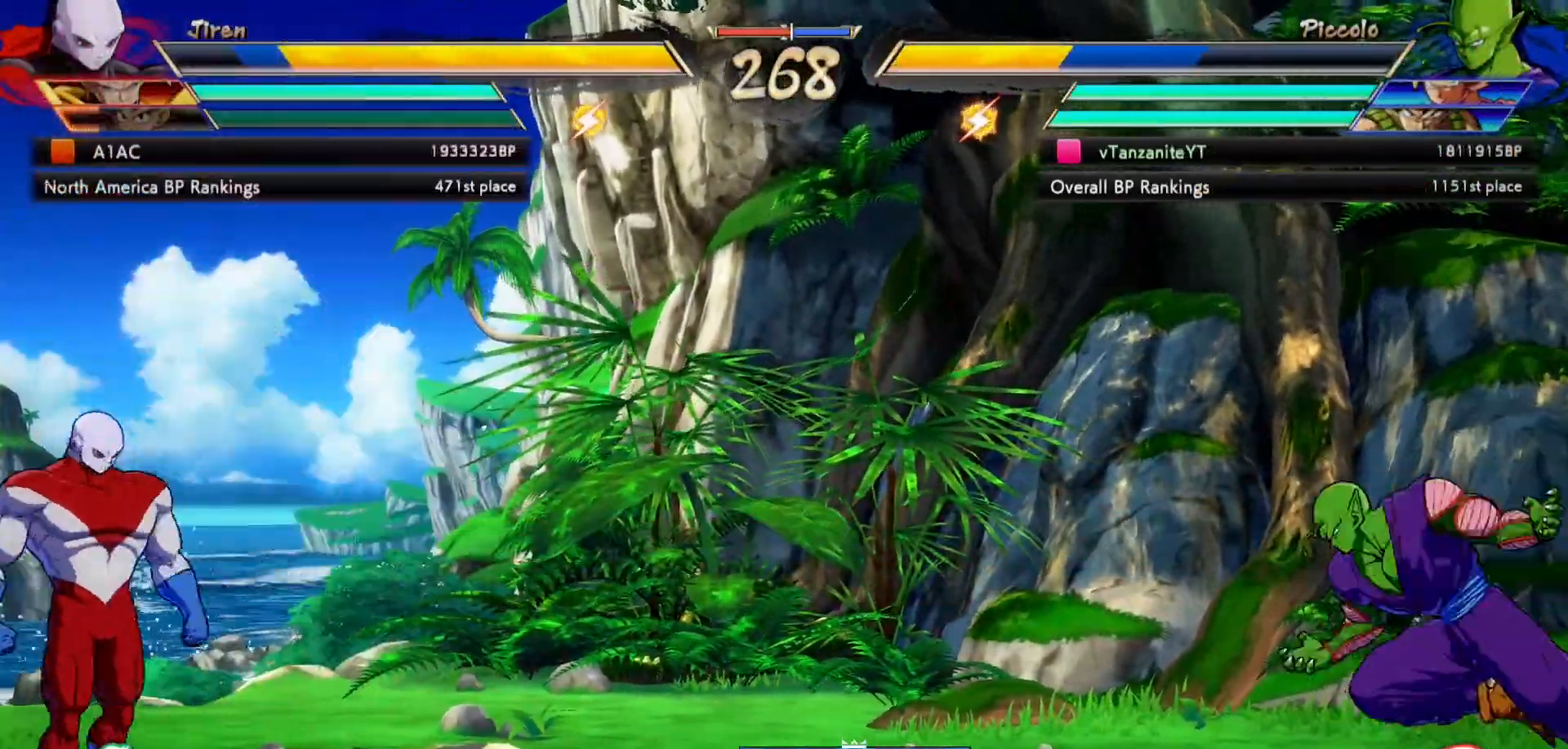
{"dt_ms": 500, "buttons": ["R2", "DPAD_RIGHT"], "left_stick": "center", "right_stick": "center", "events": [[33, "DPAD_UP", "down"], [133, "DPAD_LEFT", "up"], [133, "DPAD_UP", "up"], [250, "DPAD_RIGHT", "down"], [500, "R2", "down"]]}
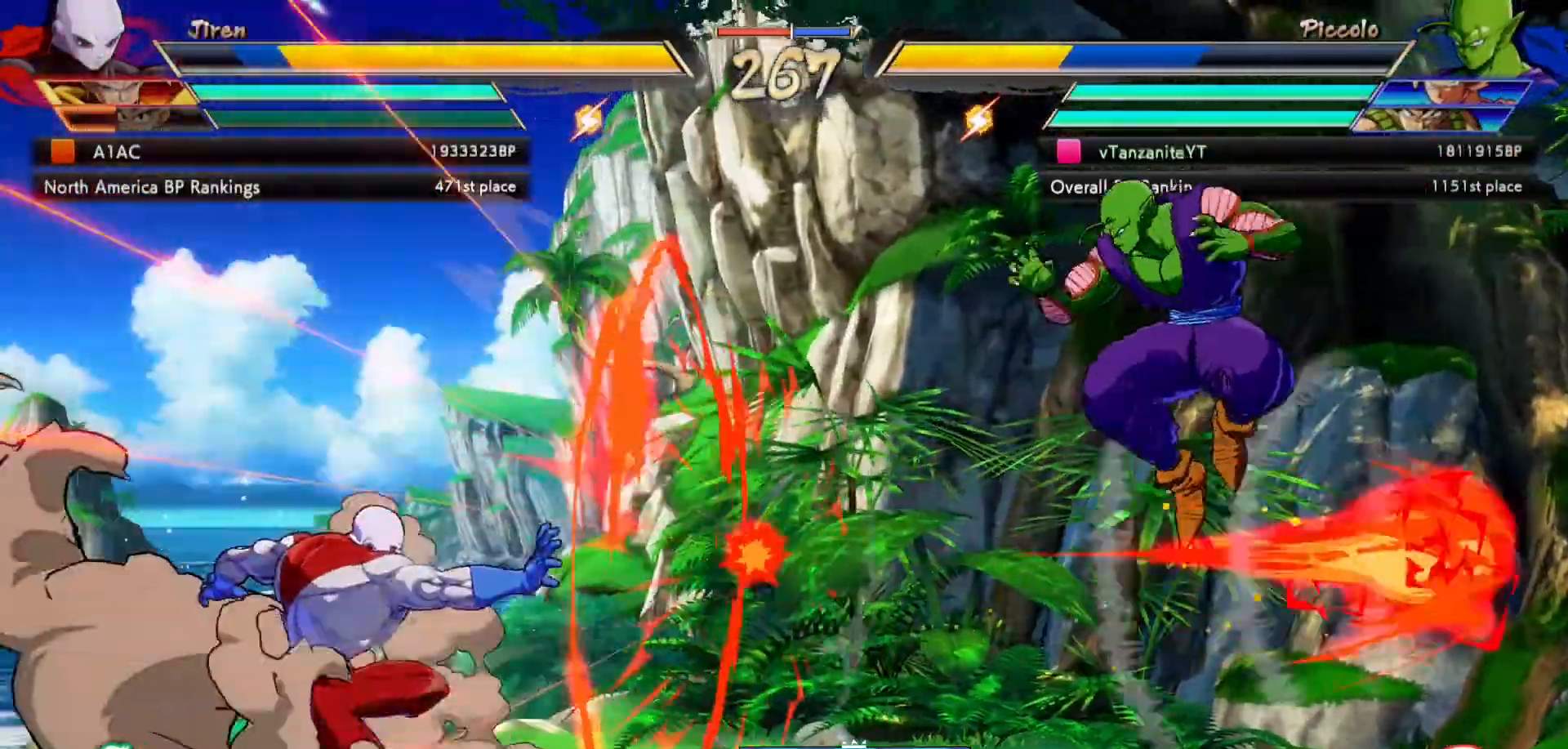
{"dt_ms": 500, "buttons": [], "left_stick": "center", "right_stick": "center", "events": [[117, "DPAD_RIGHT", "up"], [133, "R2", "up"]]}
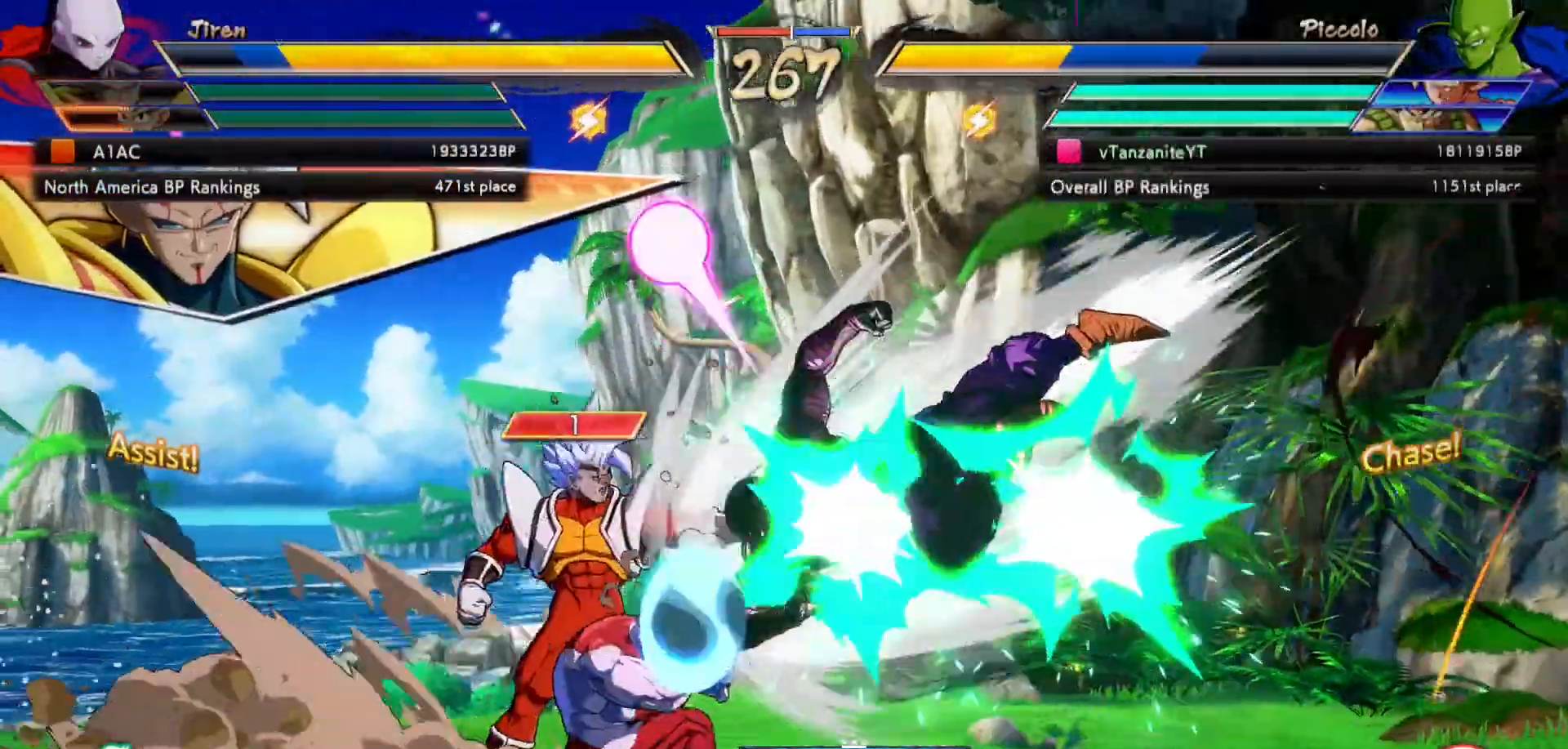
{"dt_ms": 500, "buttons": [], "left_stick": "center", "right_stick": "center", "events": [[150, "X", "down"], [250, "X", "up"], [383, "X", "down"], [483, "X", "up"]]}
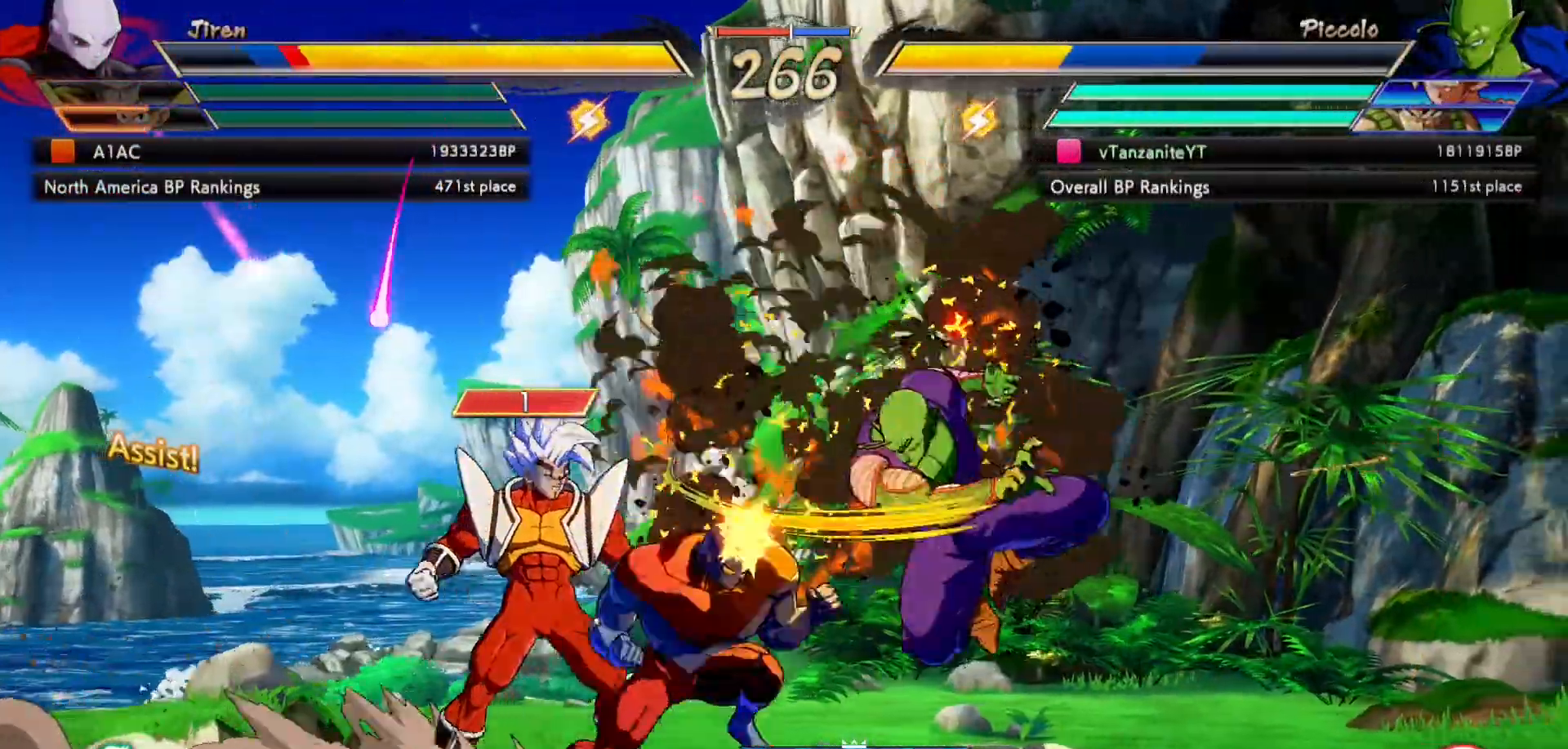
{"dt_ms": 500, "buttons": ["DPAD_DOWN", "DPAD_RIGHT"], "left_stick": "center", "right_stick": "center", "events": [[33, "DPAD_DOWN", "down"], [33, "DPAD_RIGHT", "down"]]}
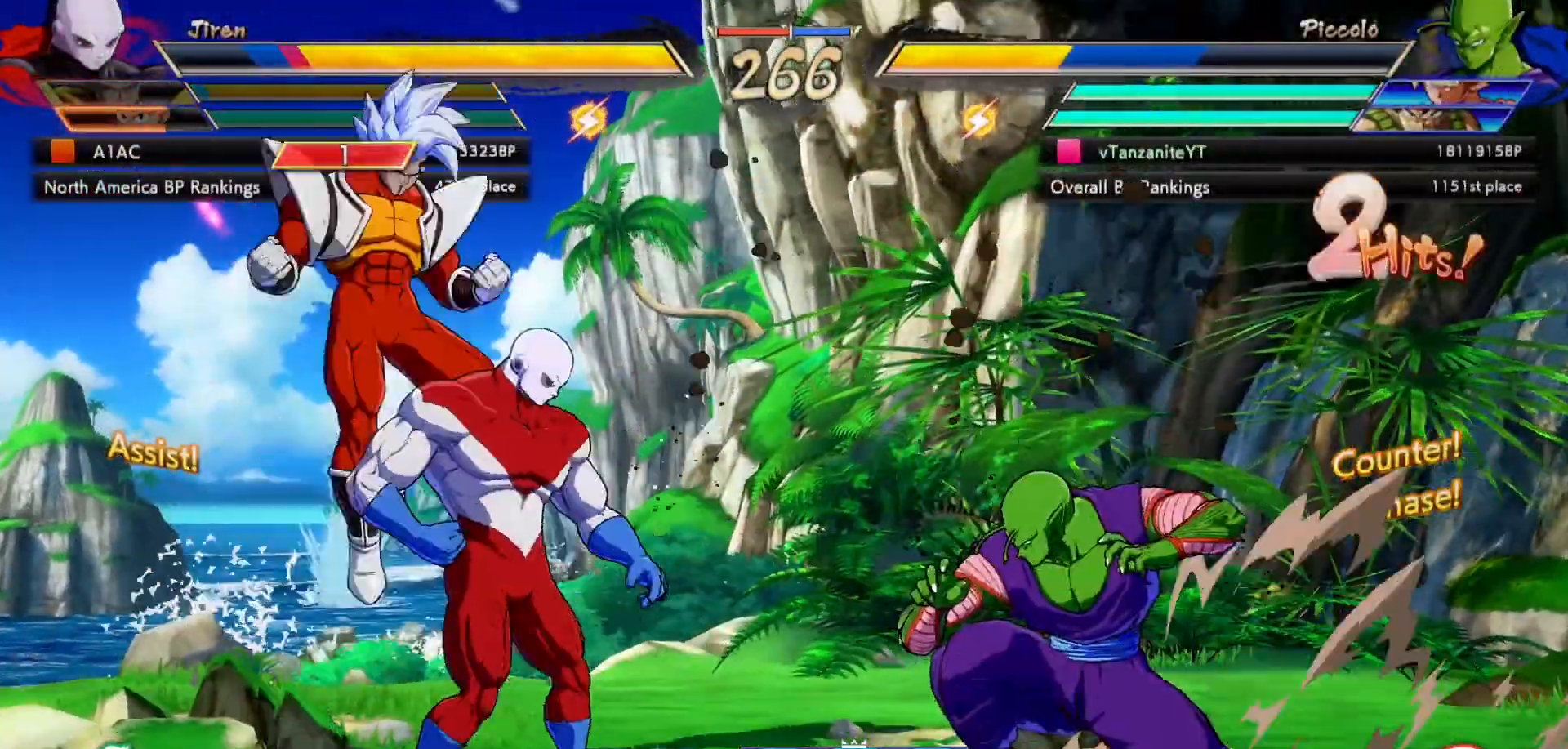
{"dt_ms": 500, "buttons": [], "left_stick": "center", "right_stick": "center", "events": [[17, "DPAD_DOWN", "up"], [100, "DPAD_DOWN", "down"], [100, "Y", "down"], [183, "Y", "up"], [350, "DPAD_RIGHT", "up"], [367, "DPAD_DOWN", "up"], [383, "Y", "down"], [500, "Y", "up"]]}
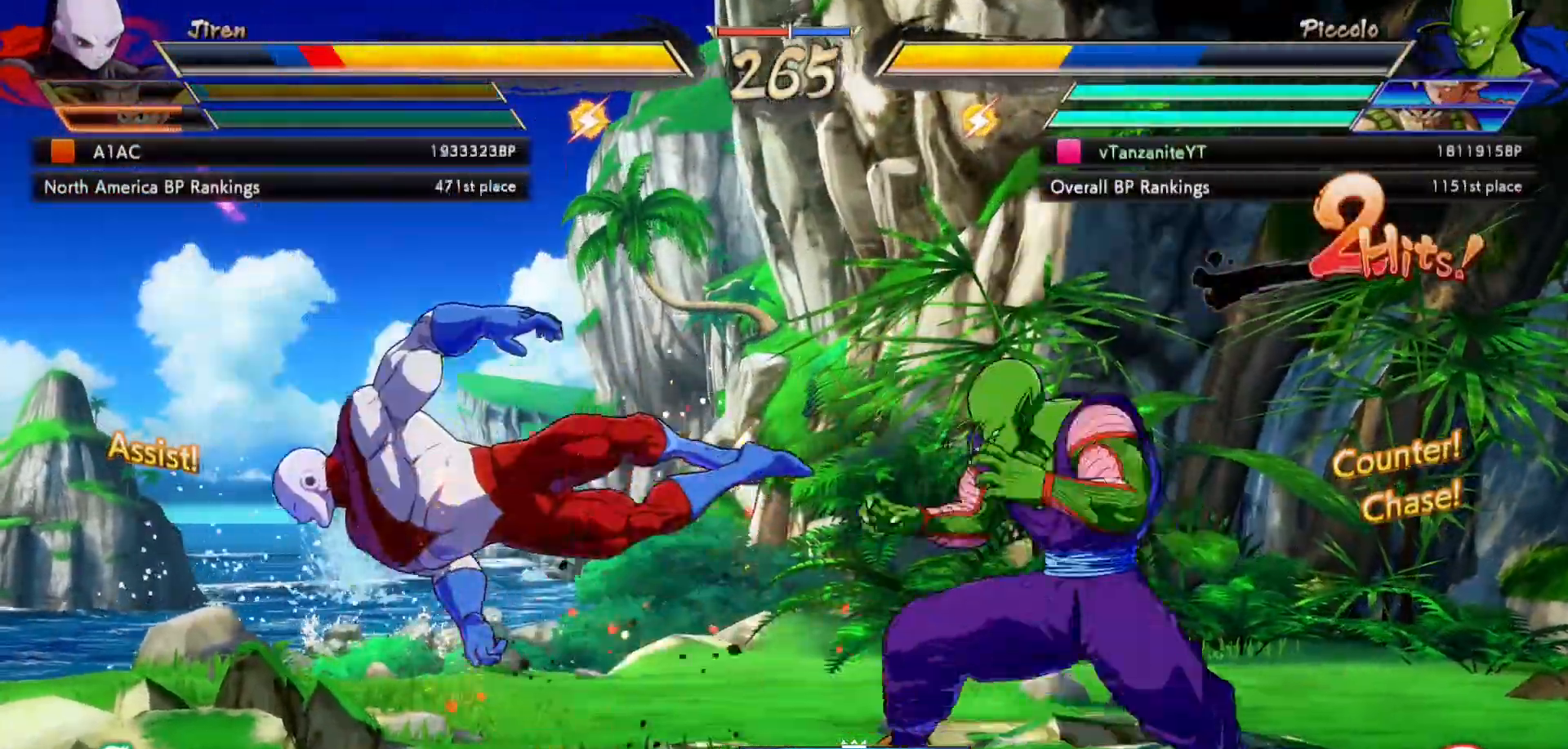
{"dt_ms": 1000, "buttons": [], "left_stick": "center", "right_stick": "center"}
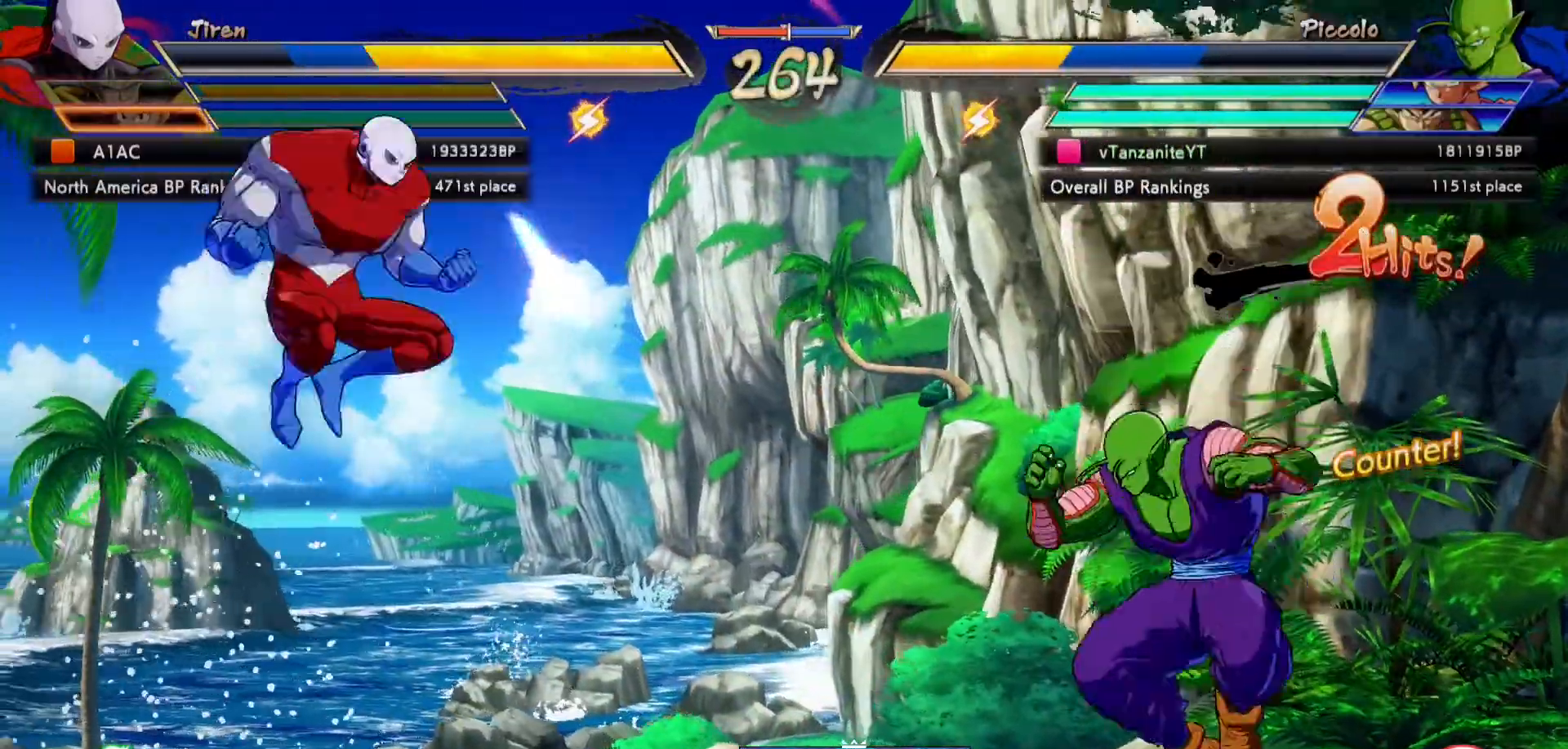
{"dt_ms": 500, "buttons": ["L1", "DPAD_DOWN", "DPAD_RIGHT"], "left_stick": "center", "right_stick": "center", "events": [[50, "DPAD_RIGHT", "down"], [67, "DPAD_UP", "down"], [250, "DPAD_UP", "up"], [317, "DPAD_DOWN", "down"], [350, "L1", "down"]]}
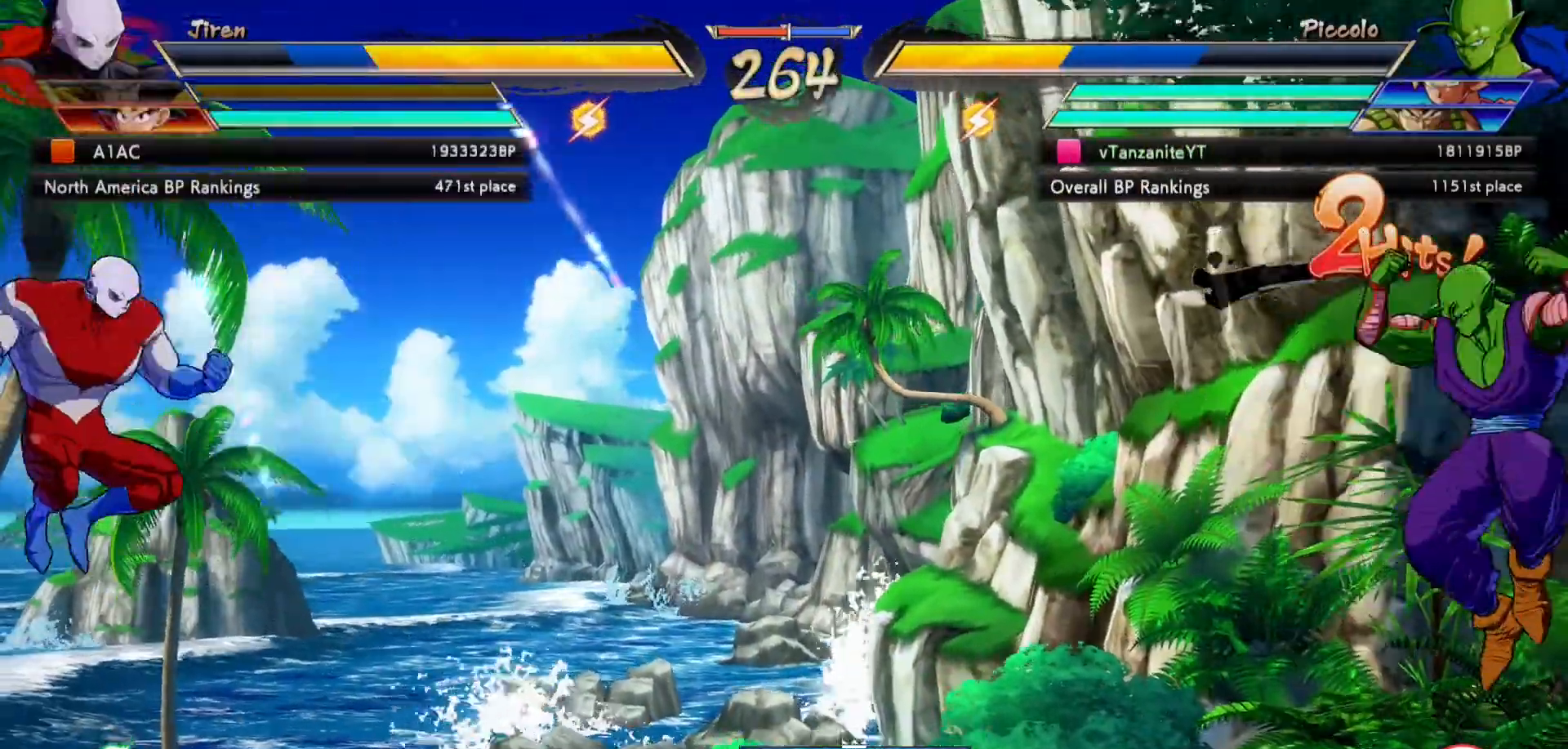
{"dt_ms": 500, "buttons": [], "left_stick": "center", "right_stick": "center", "events": [[317, "DPAD_DOWN", "up"], [333, "DPAD_RIGHT", "up"], [433, "L1", "up"]]}
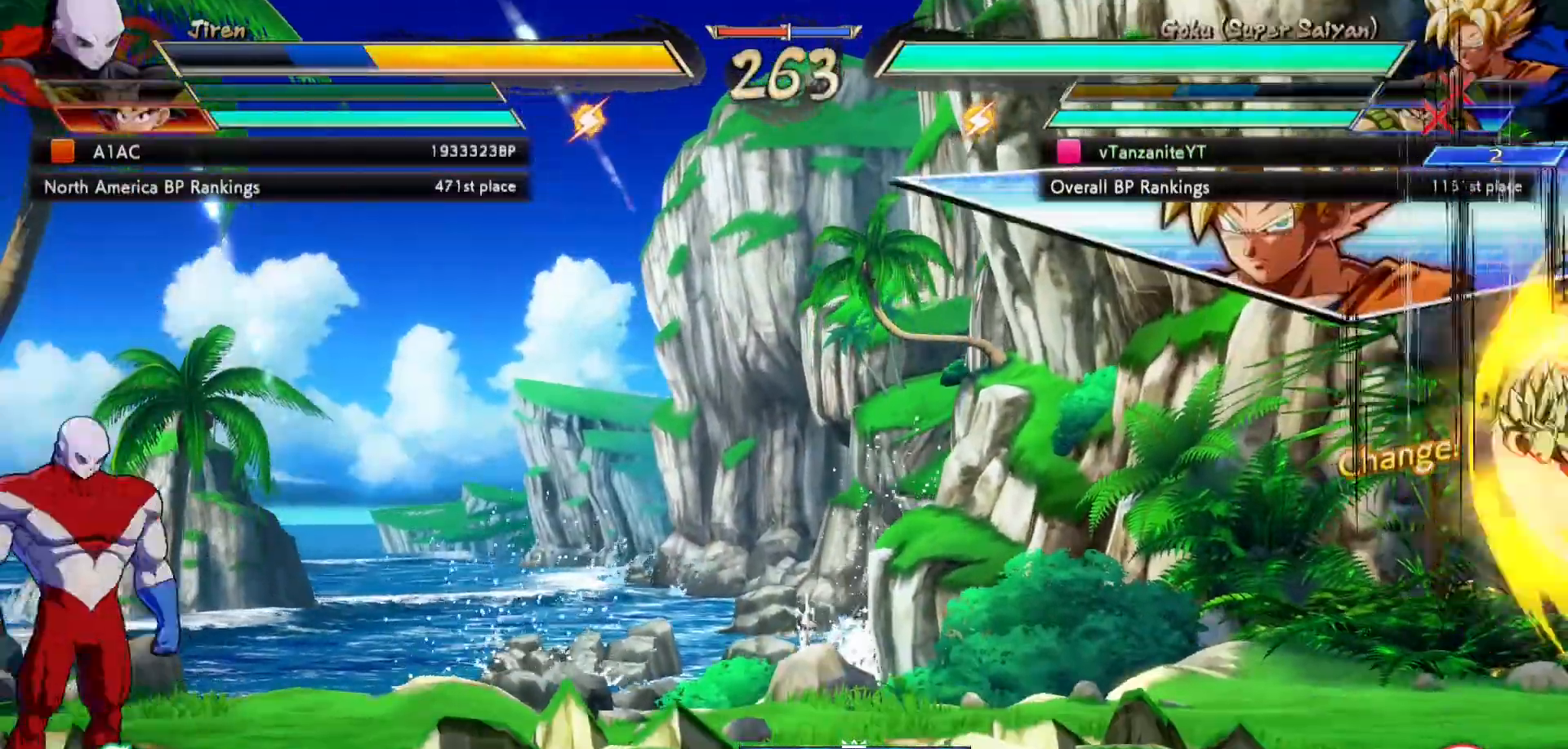
{"dt_ms": 500, "buttons": ["DPAD_RIGHT"], "left_stick": "center", "right_stick": "center", "events": [[450, "DPAD_RIGHT", "down"]]}
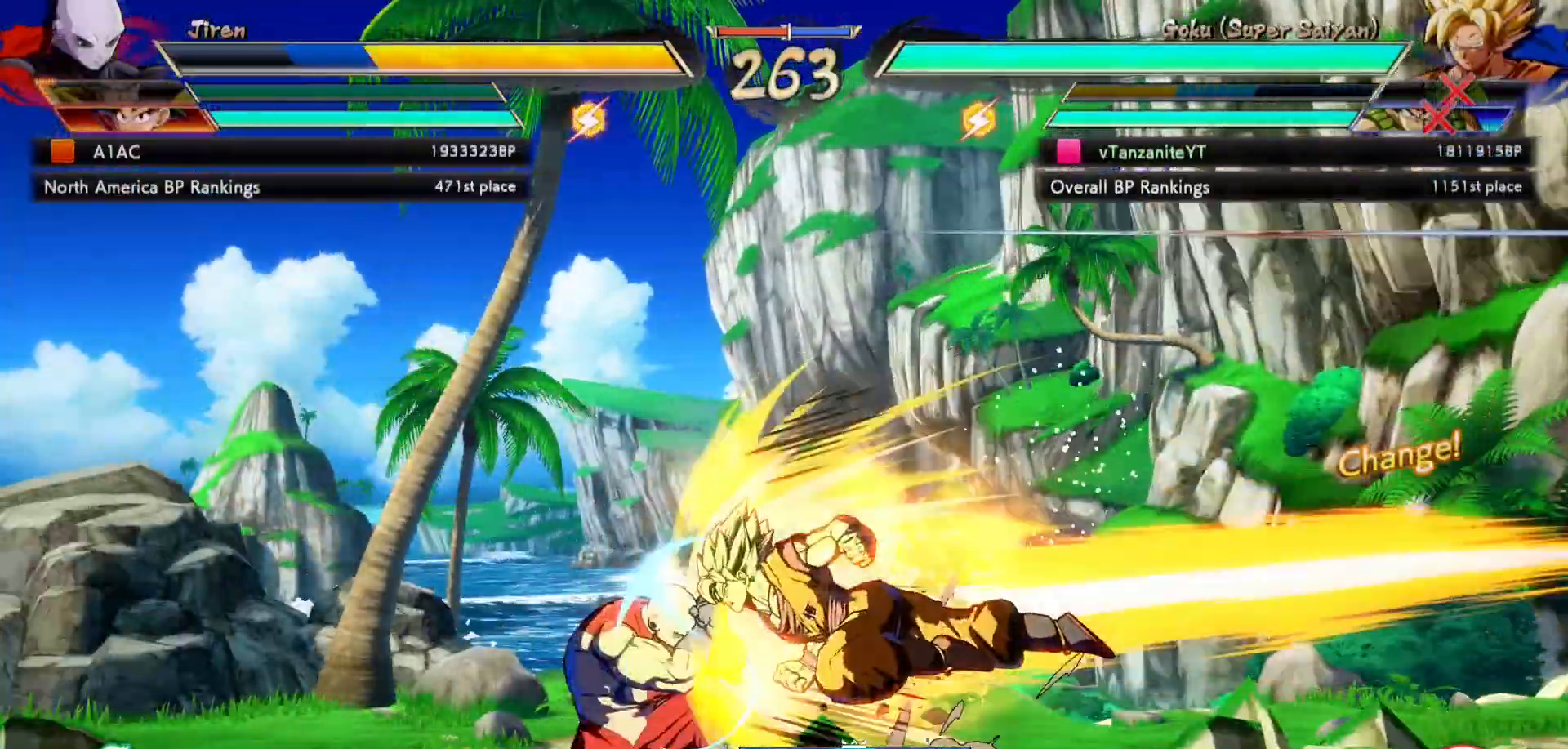
{"dt_ms": 500, "buttons": ["DPAD_DOWN", "DPAD_RIGHT"], "left_stick": "center", "right_stick": "center", "events": [[17, "DPAD_RIGHT", "up"], [100, "DPAD_RIGHT", "down"], [167, "DPAD_RIGHT", "up"], [167, "X", "down"], [250, "X", "up"], [383, "DPAD_RIGHT", "down"], [417, "DPAD_DOWN", "down"]]}
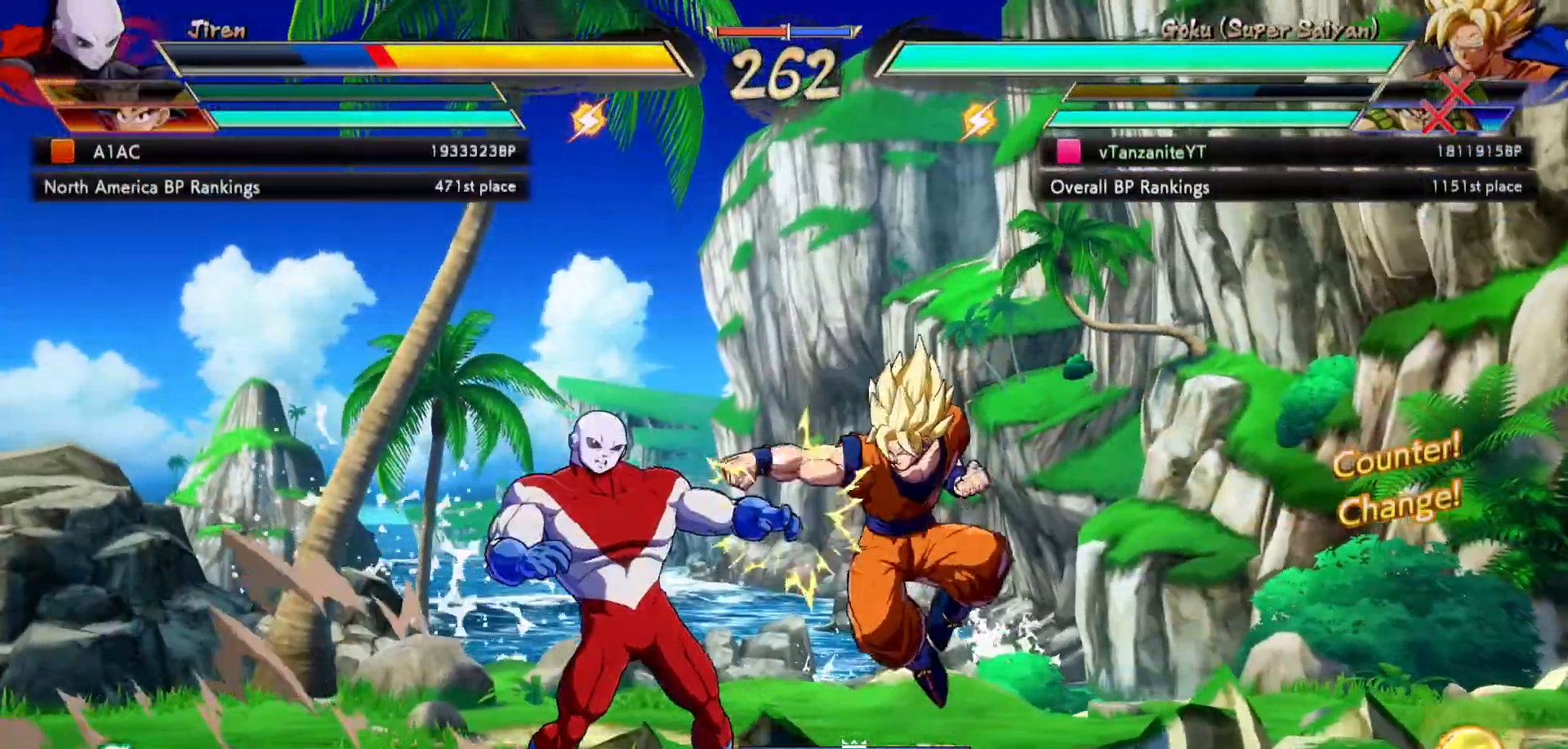
{"dt_ms": 500, "buttons": ["DPAD_DOWN", "DPAD_RIGHT"], "left_stick": "center", "right_stick": "center", "events": [[317, "Y", "down"], [400, "Y", "up"]]}
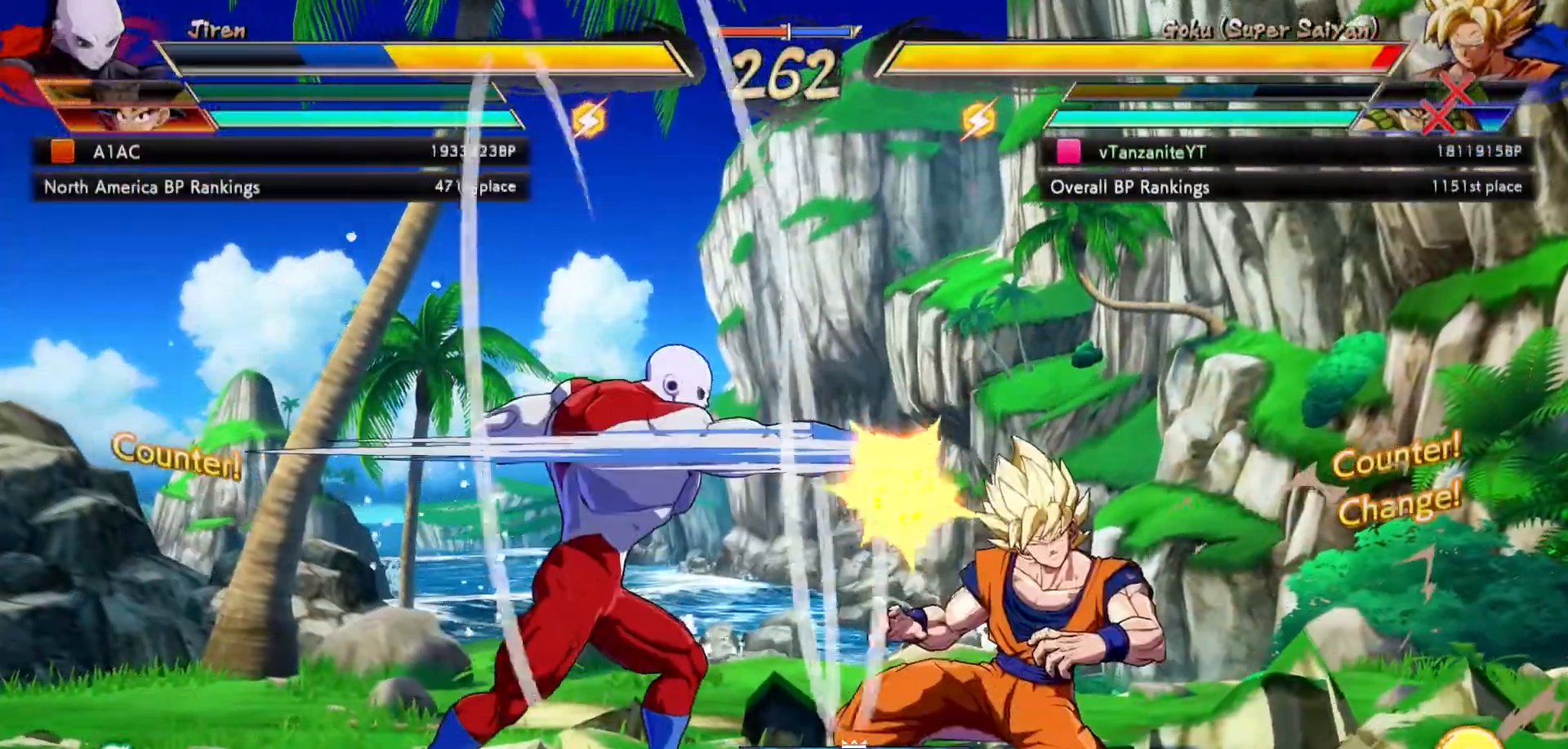
{"dt_ms": 500, "buttons": ["X", "DPAD_DOWN", "DPAD_RIGHT"], "left_stick": "center", "right_stick": "center", "events": [[17, "DPAD_DOWN", "up"], [17, "DPAD_RIGHT", "up"], [17, "Y", "down"], [67, "Y", "up"], [150, "Y", "down"], [250, "DPAD_RIGHT", "down"], [267, "Y", "up"], [317, "DPAD_DOWN", "down"], [450, "X", "down"]]}
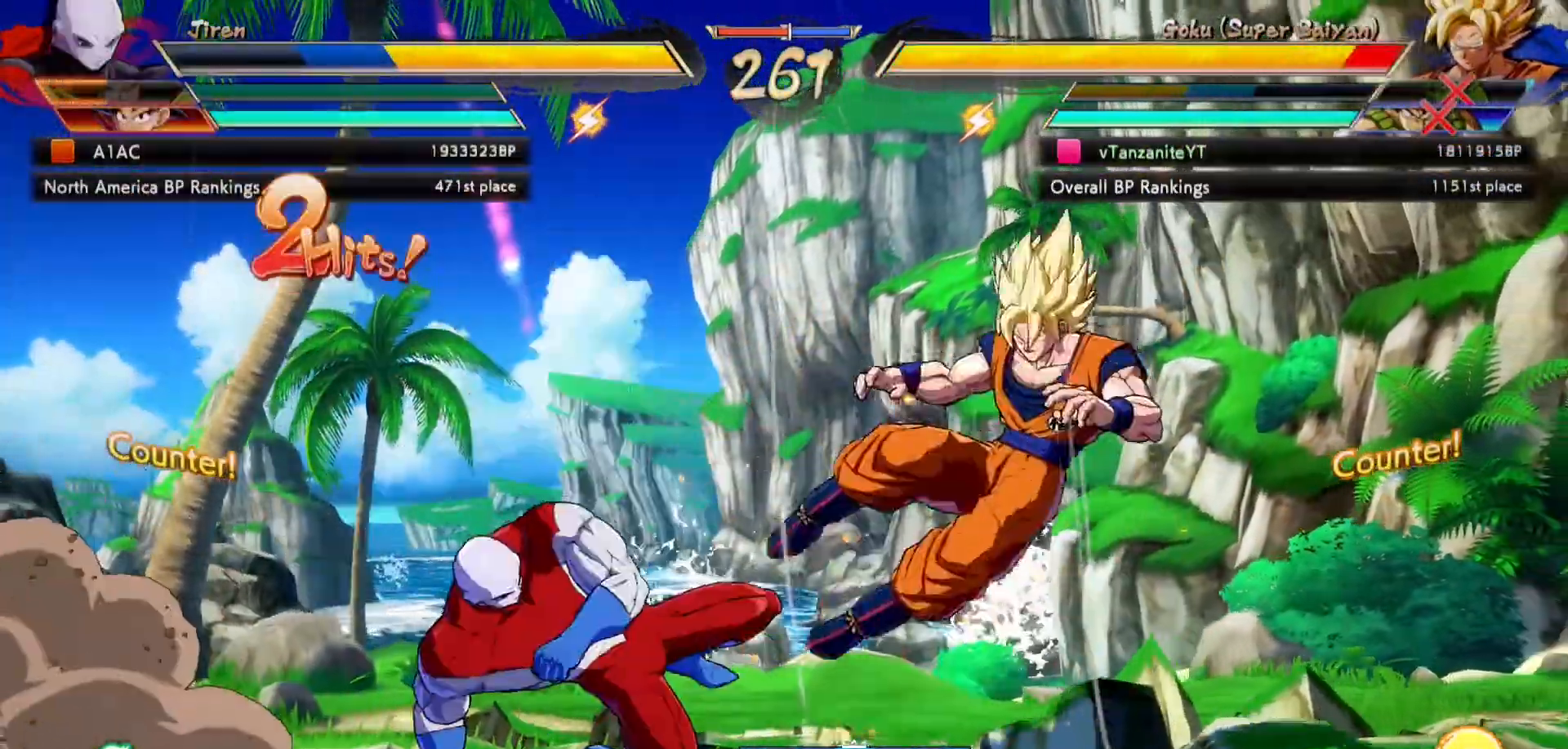
{"dt_ms": 500, "buttons": ["X", "DPAD_DOWN", "DPAD_RIGHT"], "left_stick": "center", "right_stick": "center", "events": [[50, "X", "up"], [117, "X", "down"], [200, "X", "up"], [283, "X", "down"], [367, "X", "up"], [433, "X", "down"]]}
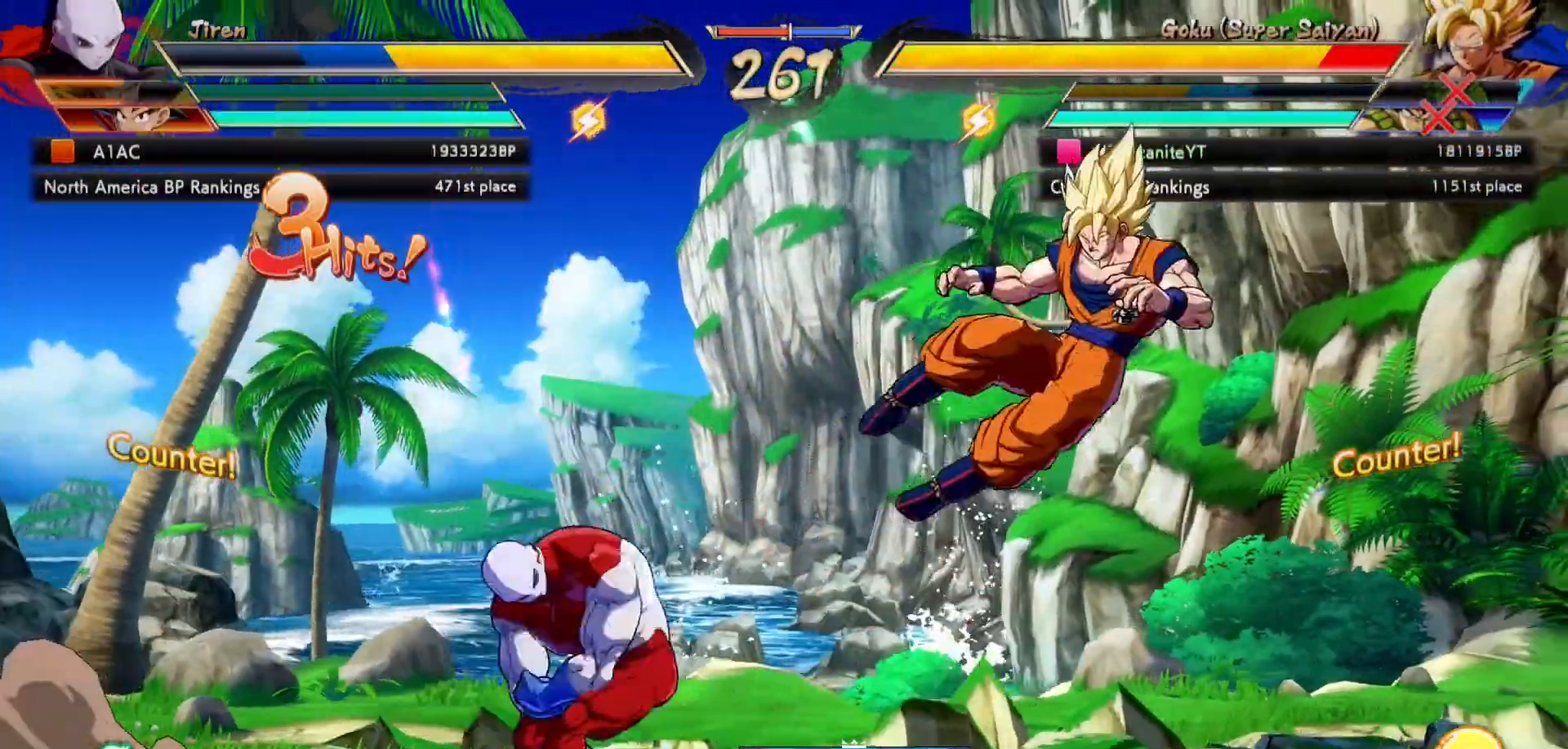
{"dt_ms": 500, "buttons": ["DPAD_DOWN", "DPAD_RIGHT"], "left_stick": "center", "right_stick": "center", "events": [[33, "X", "up"], [117, "X", "down"], [183, "X", "up"], [267, "X", "down"], [350, "X", "up"]]}
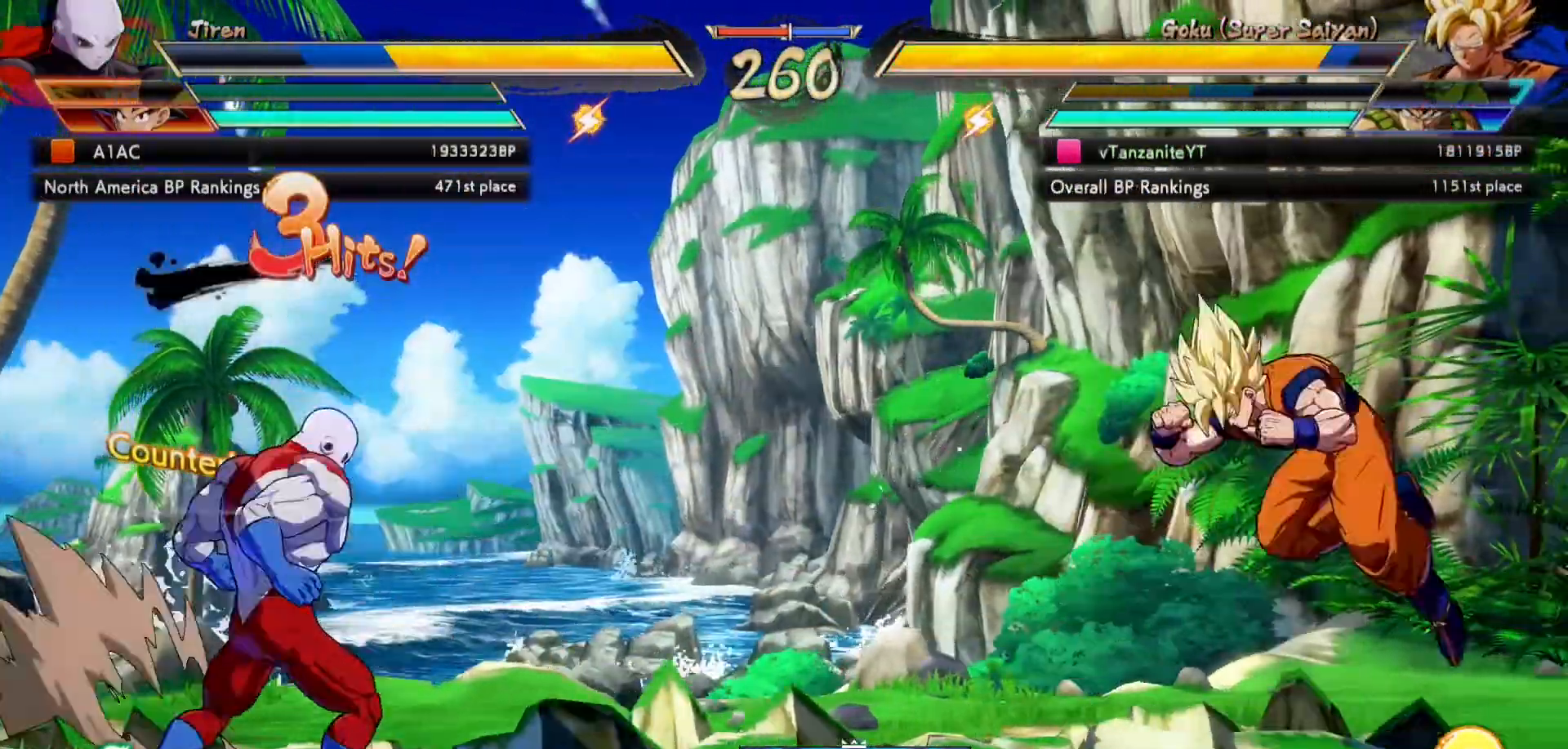
{"dt_ms": 500, "buttons": ["DPAD_UP", "DPAD_RIGHT"], "left_stick": "center", "right_stick": "center", "events": [[17, "DPAD_DOWN", "up"], [33, "DPAD_RIGHT", "up"], [83, "DPAD_RIGHT", "down"], [133, "DPAD_RIGHT", "up"], [200, "DPAD_RIGHT", "down"], [467, "DPAD_UP", "down"]]}
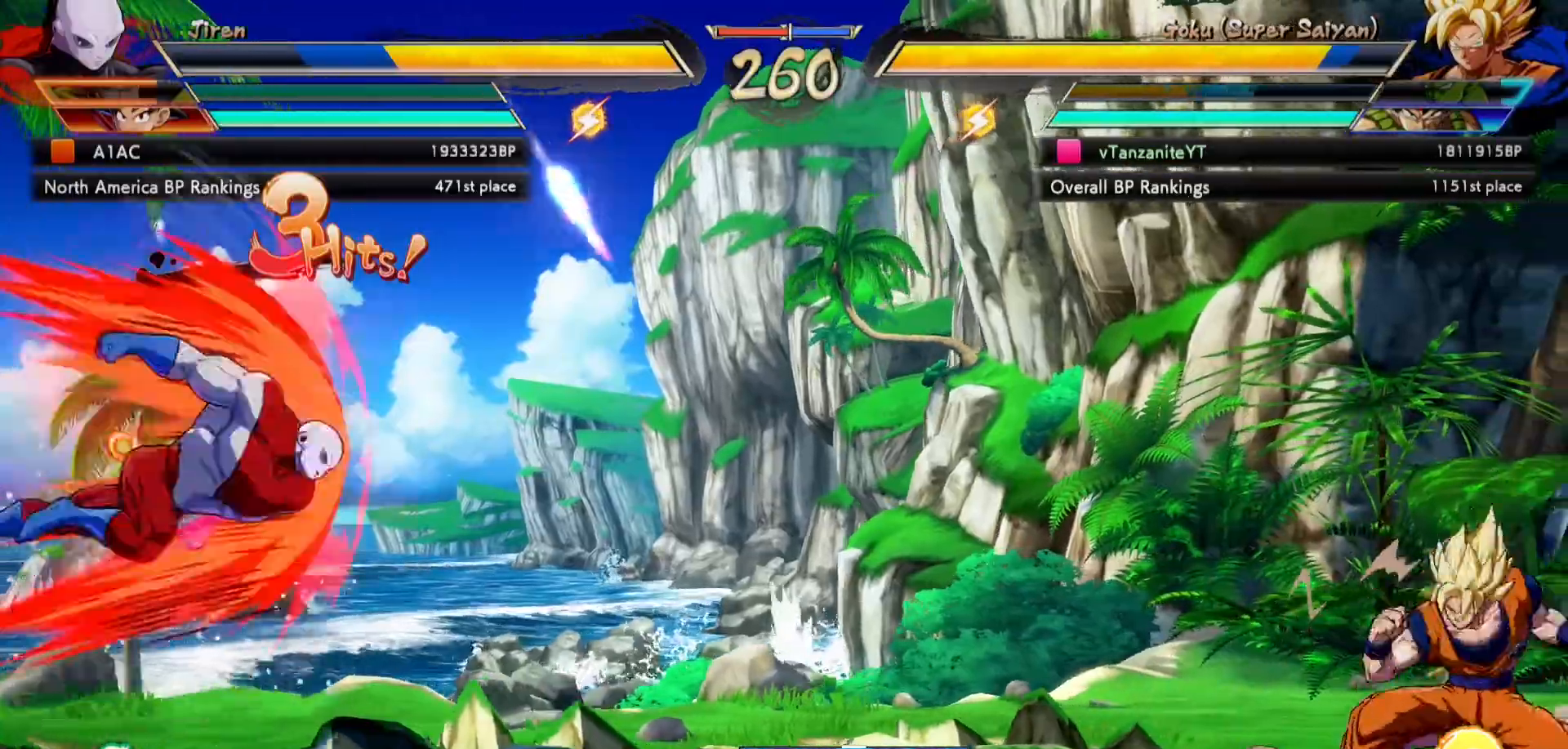
{"dt_ms": 500, "buttons": [], "left_stick": "center", "right_stick": "center"}
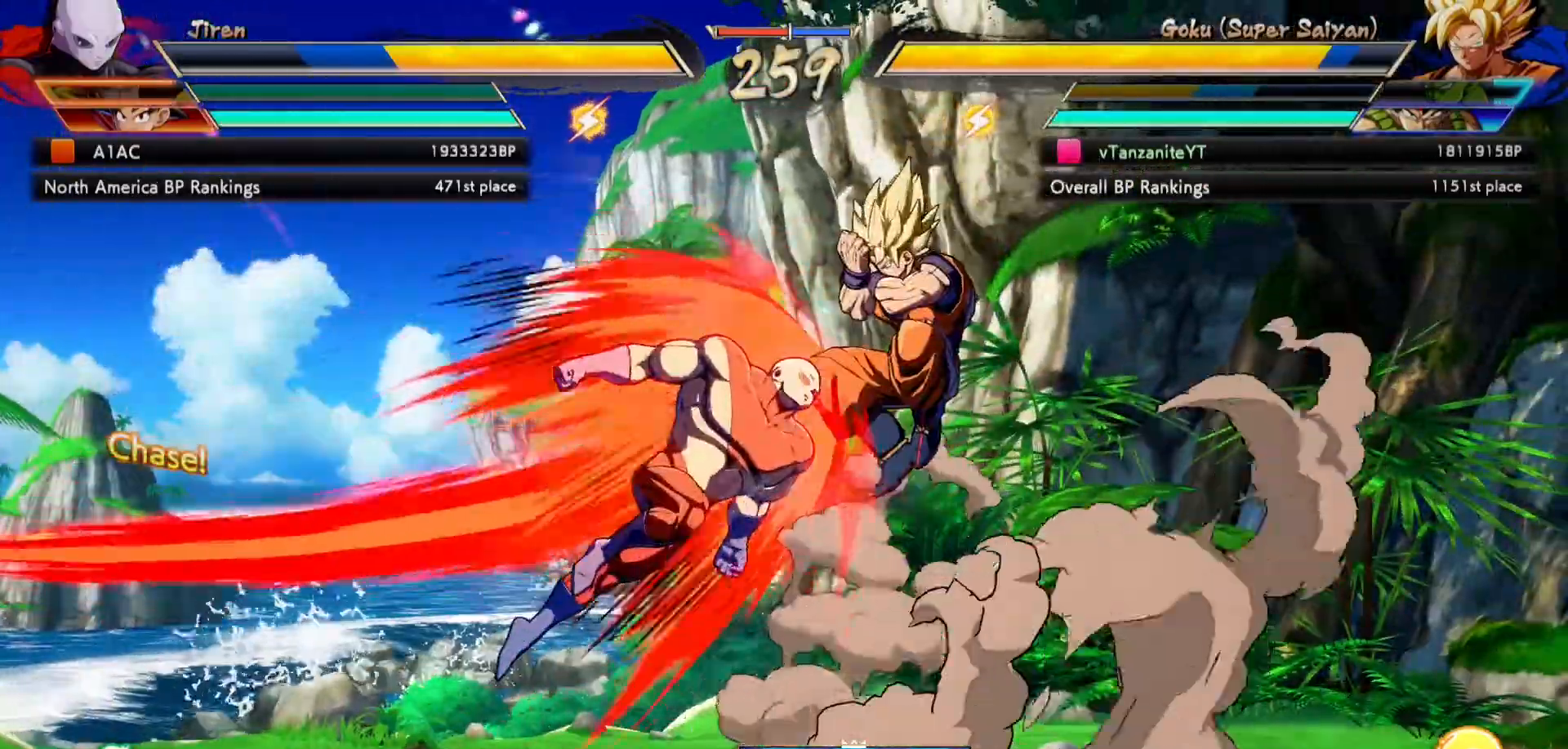
{"dt_ms": 1000, "buttons": [], "left_stick": "center", "right_stick": "center"}
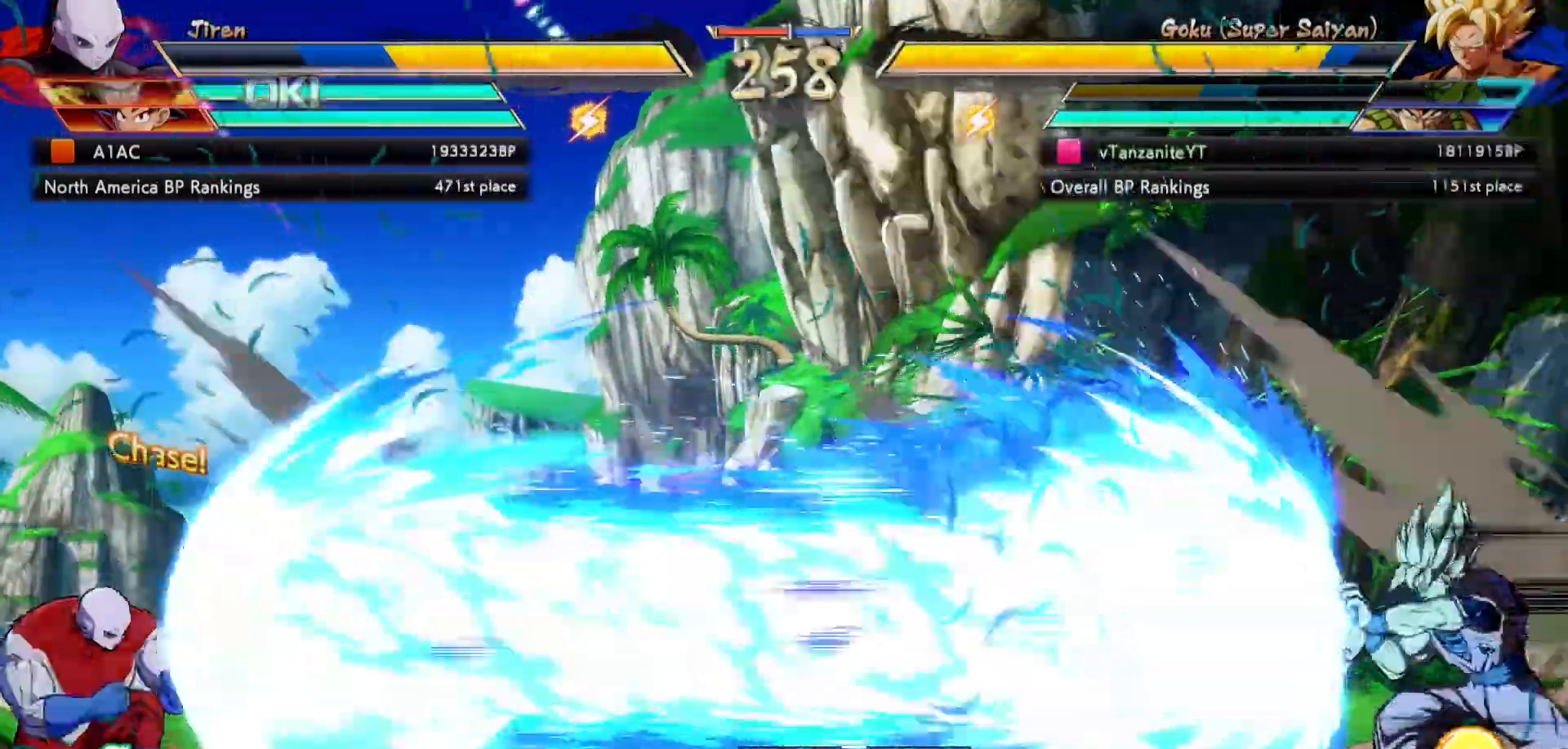
{"dt_ms": 500, "buttons": [], "left_stick": "center", "right_stick": "center", "events": [[50, "B", "down"], [50, "Y", "down"], [133, "Y", "up"], [150, "B", "up"], [200, "B", "down"], [267, "B", "up"]]}
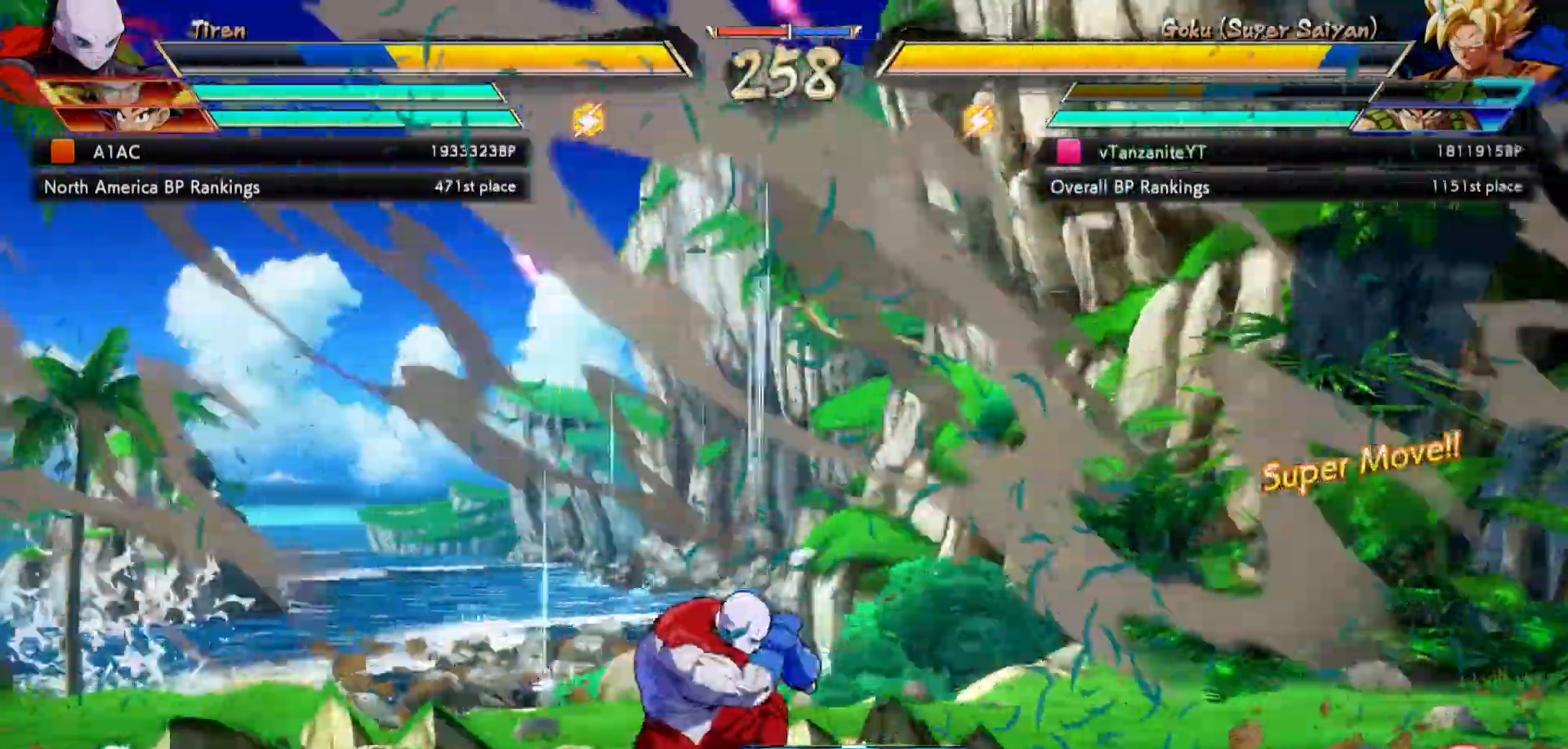
{"dt_ms": 500, "buttons": [], "left_stick": "center", "right_stick": "center", "events": []}
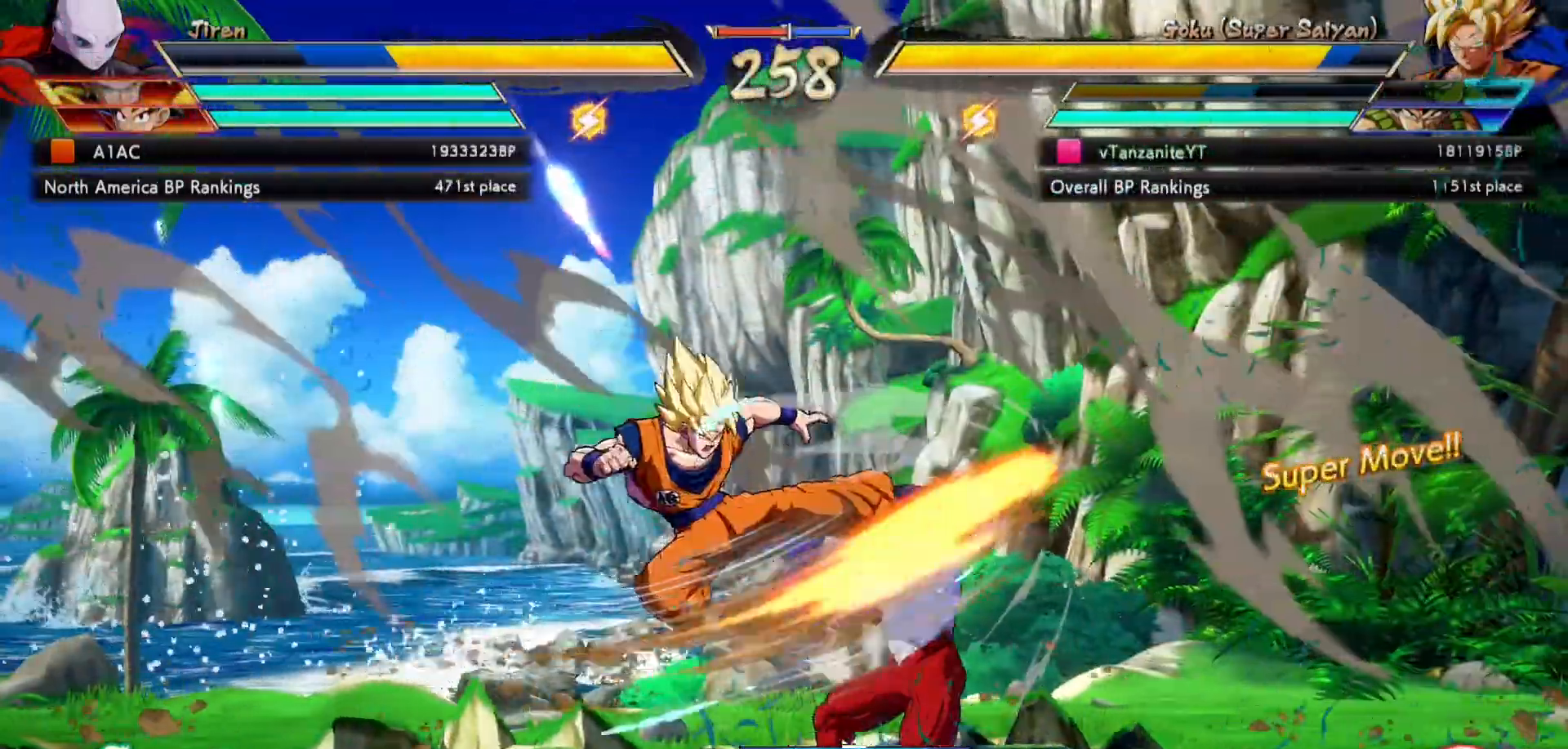
{"dt_ms": 1000, "buttons": ["Y"], "left_stick": "center", "right_stick": "center"}